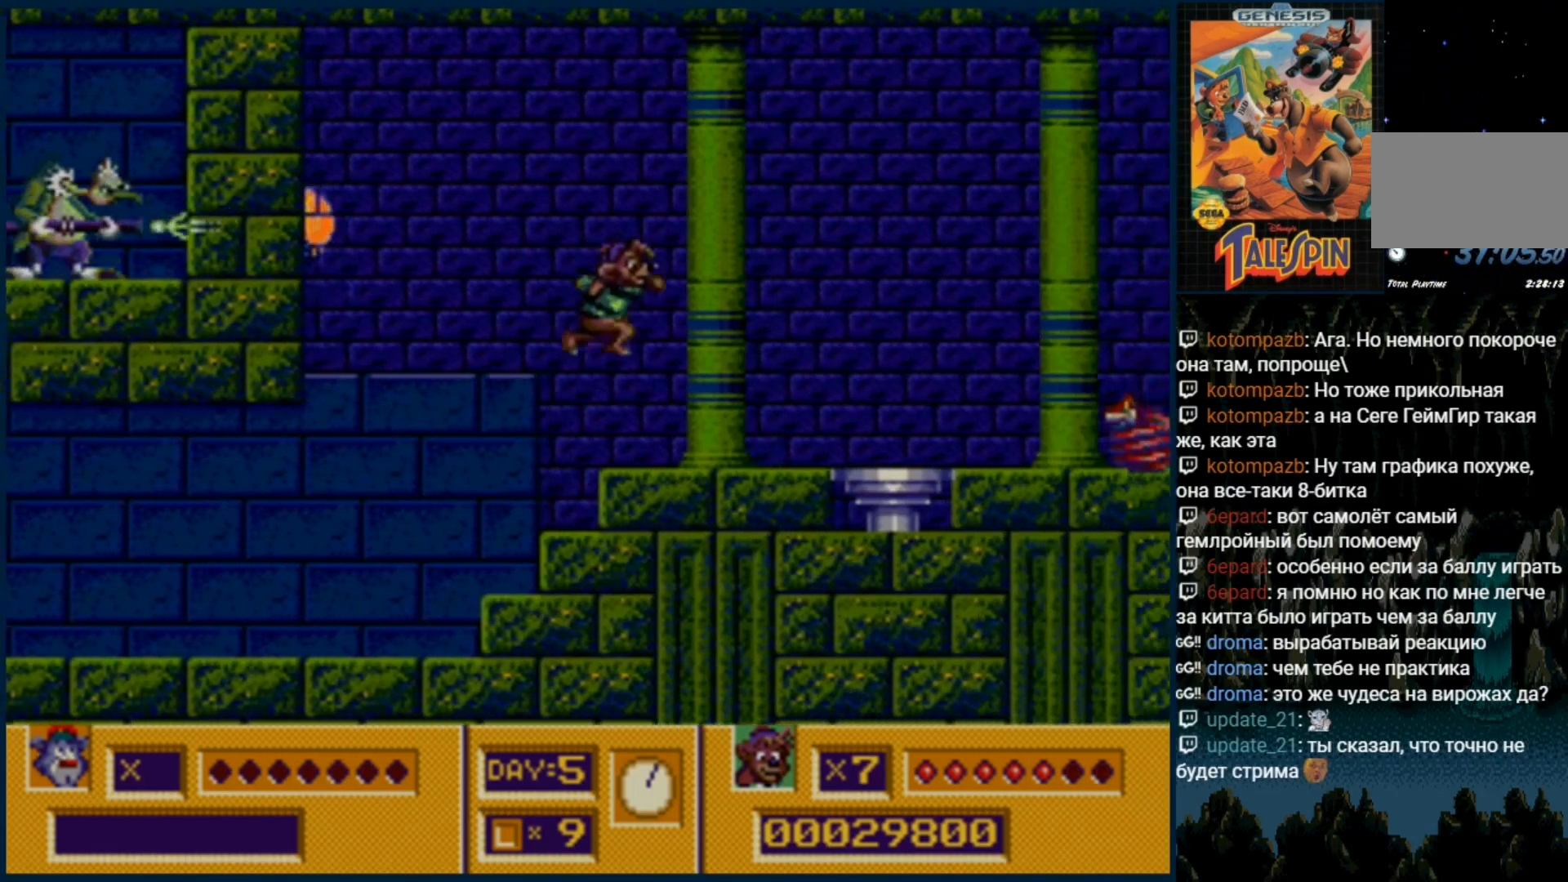
Gameplay with a controller (Xbox layout); each line is a JSON object with the inputs held at the frame after it (dt_ms = milliseconds from this image to that frame). "events" lists button and stick changes between this image and that frame as [ms after this image, input, new state], when the widget could be followed in between. Not read: L1 L2 L3 R1 R2 R3.
{"dt_ms": 1000, "buttons": ["DPAD_RIGHT"]}
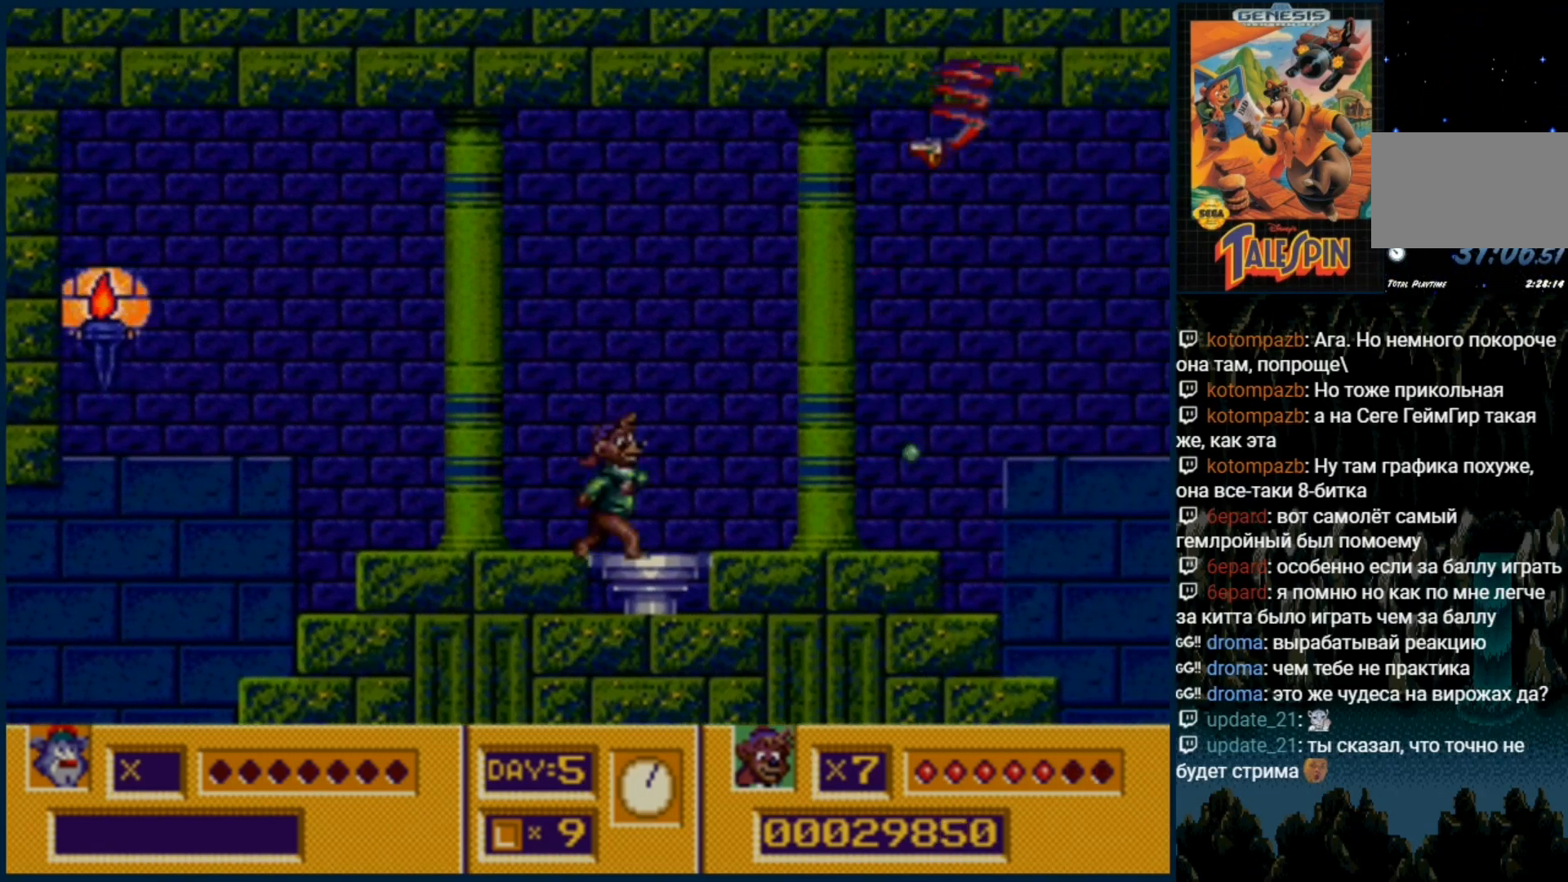
{"dt_ms": 500, "buttons": [], "events": [[100, "DPAD_RIGHT", "up"]]}
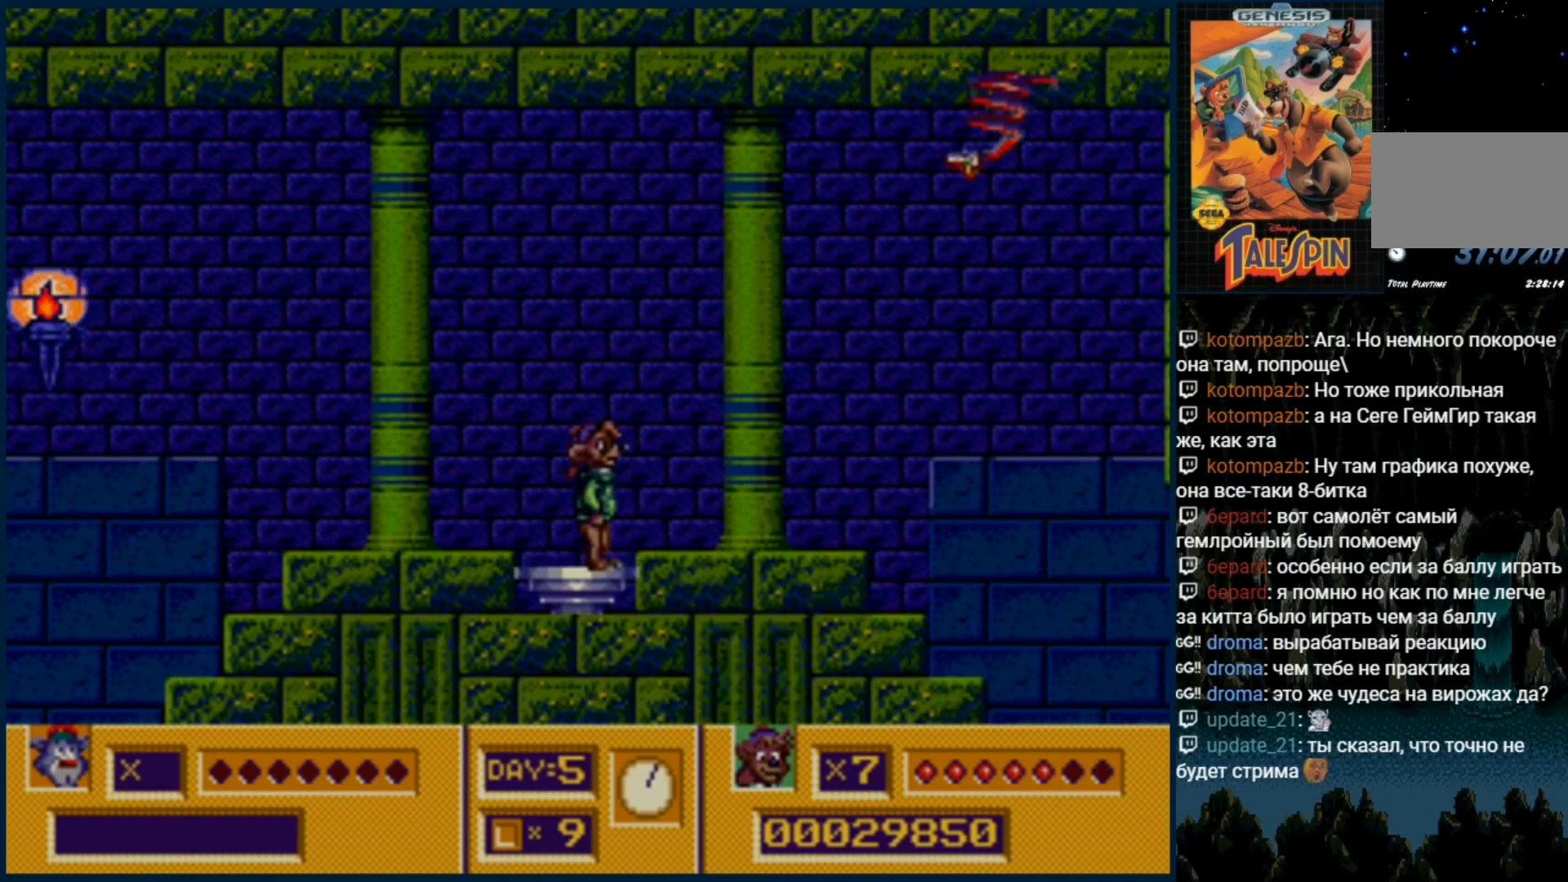
{"dt_ms": 500, "buttons": [], "events": []}
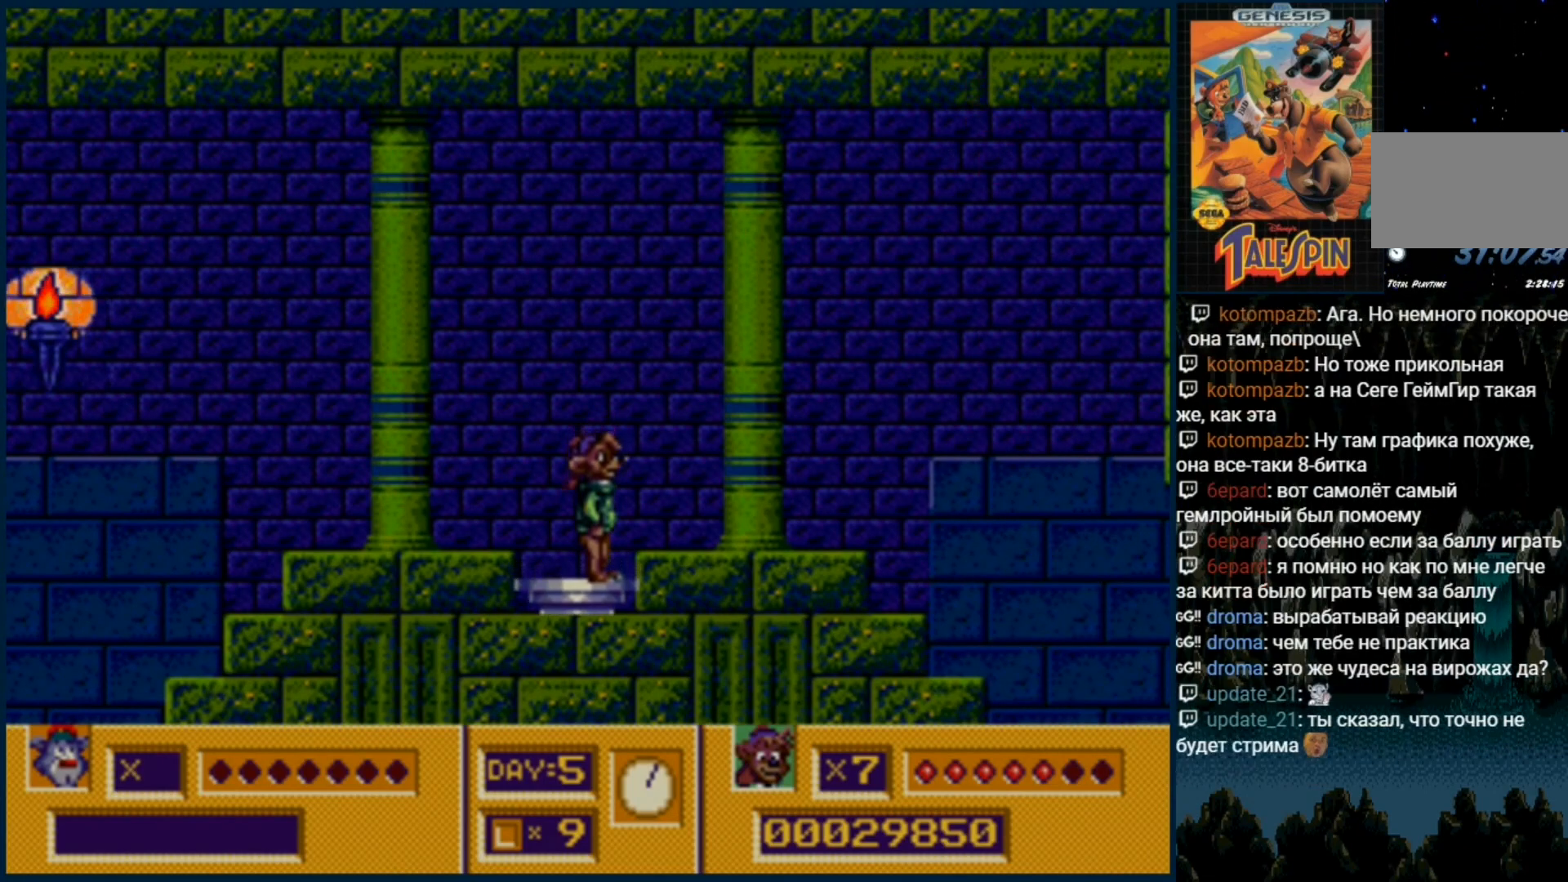
{"dt_ms": 500, "buttons": [], "events": []}
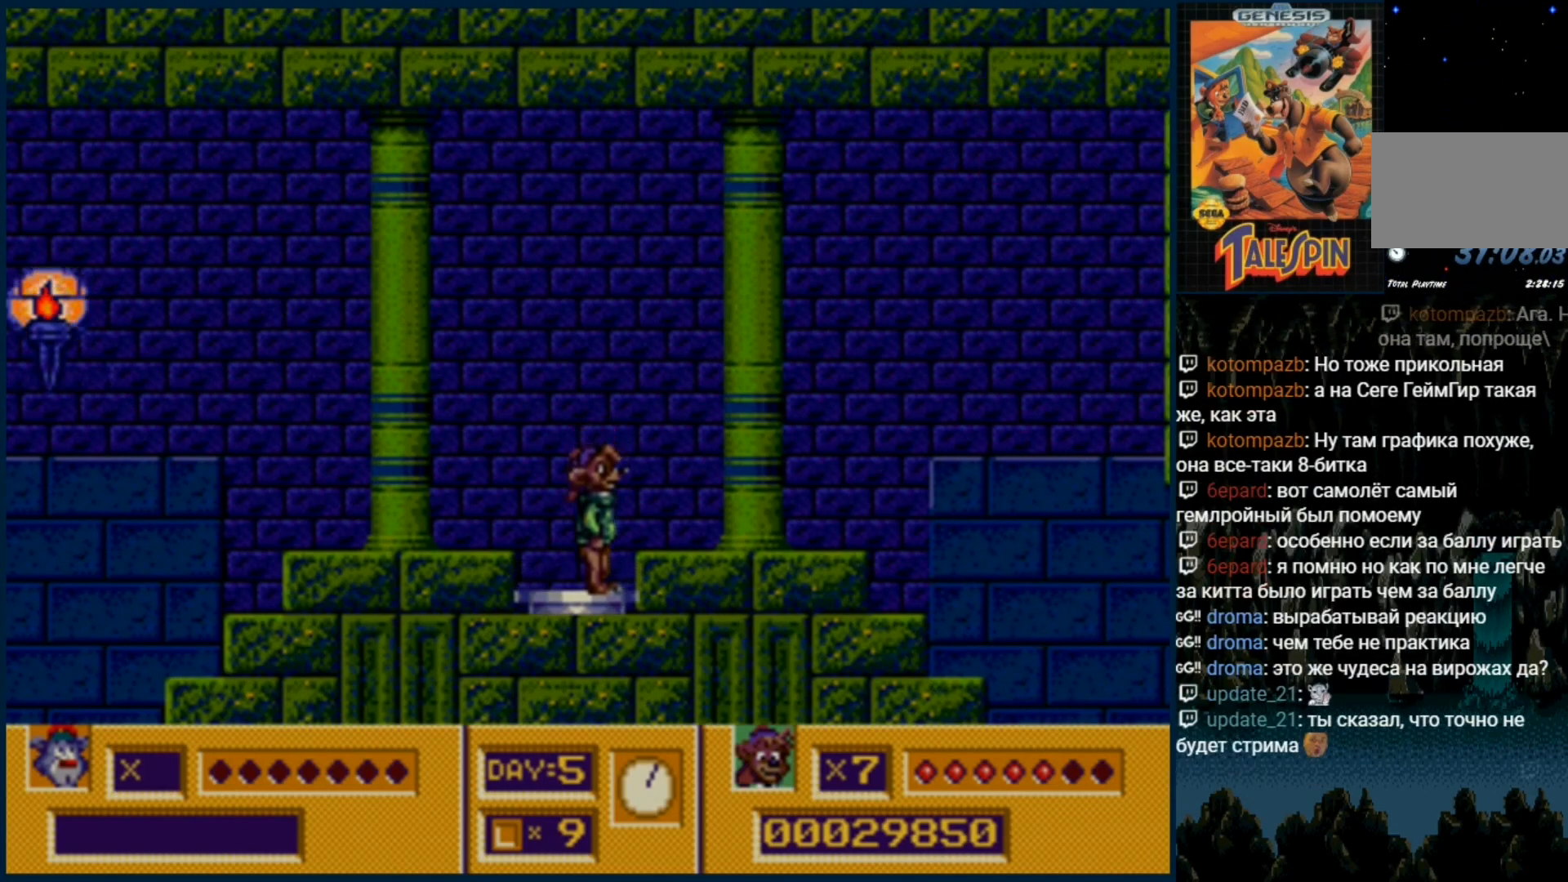
{"dt_ms": 500, "buttons": [], "events": []}
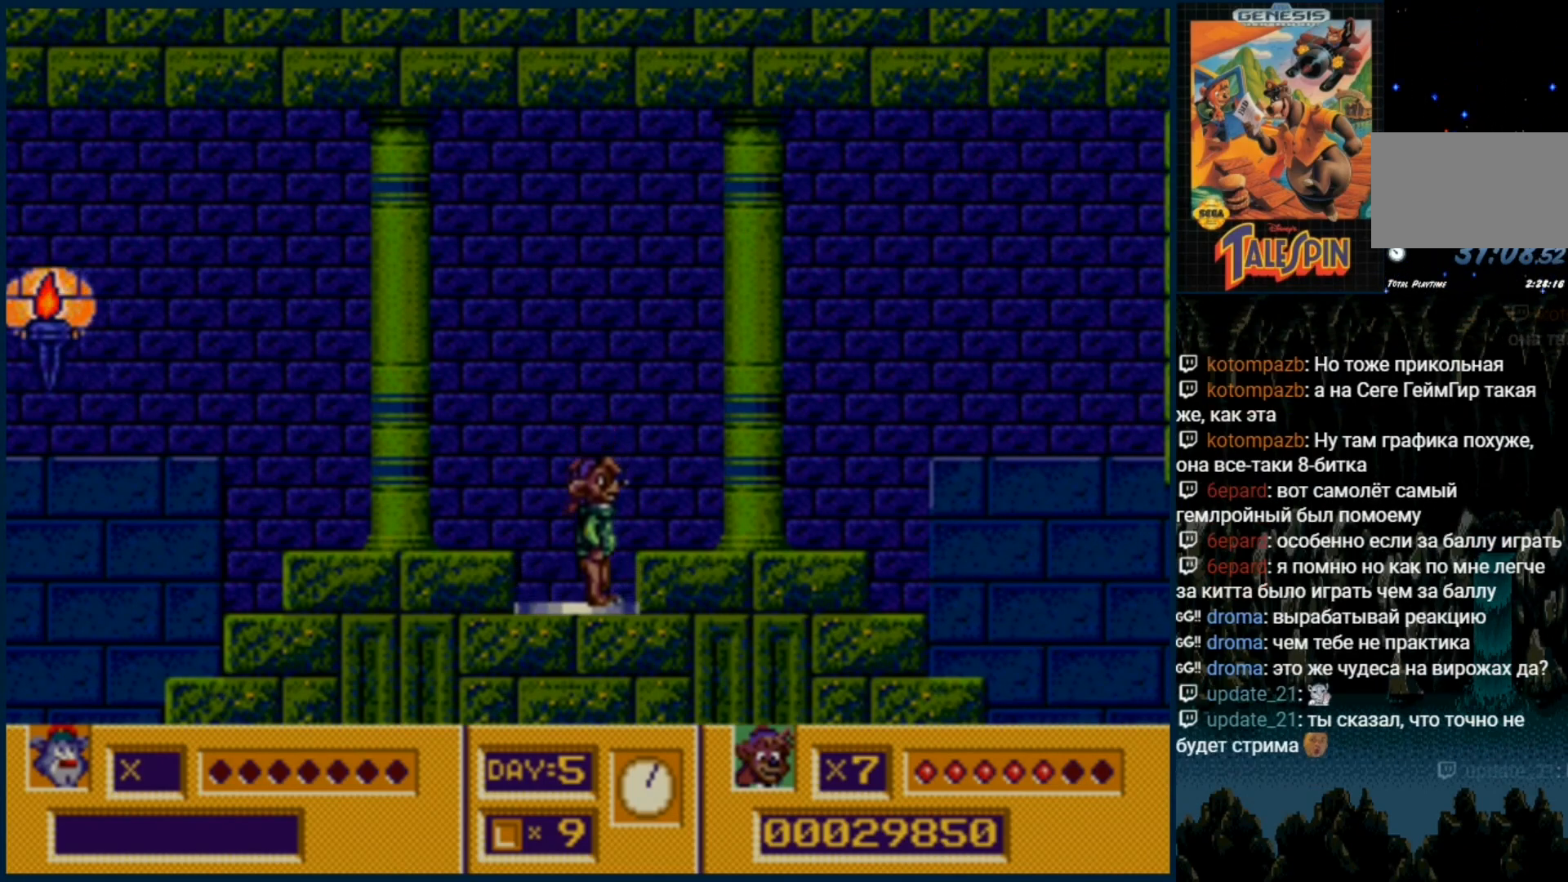
{"dt_ms": 500, "buttons": [], "events": []}
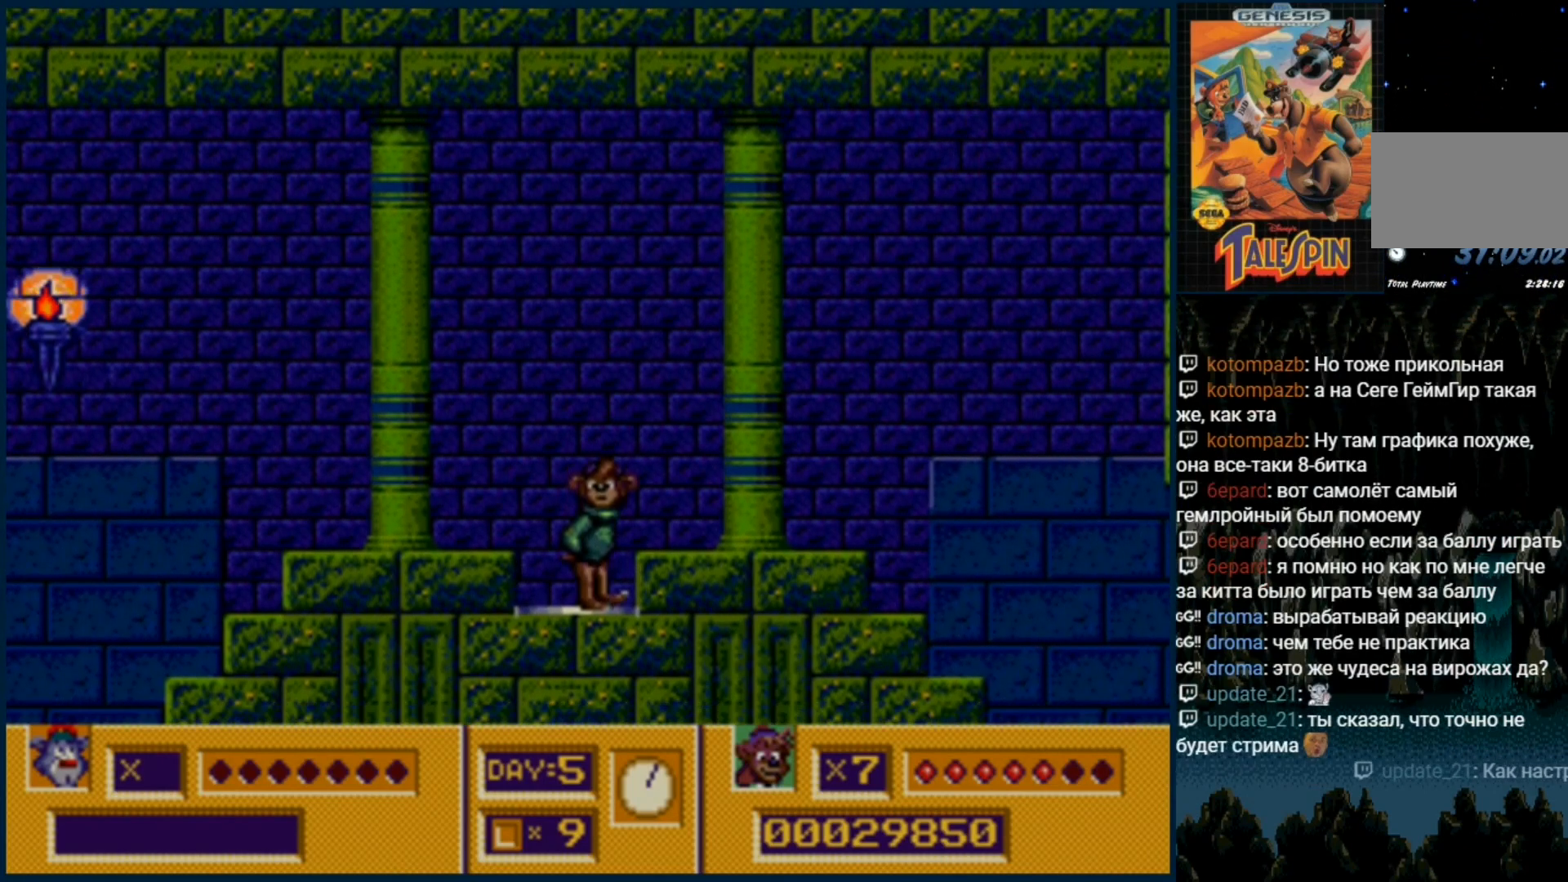
{"dt_ms": 500, "buttons": [], "events": []}
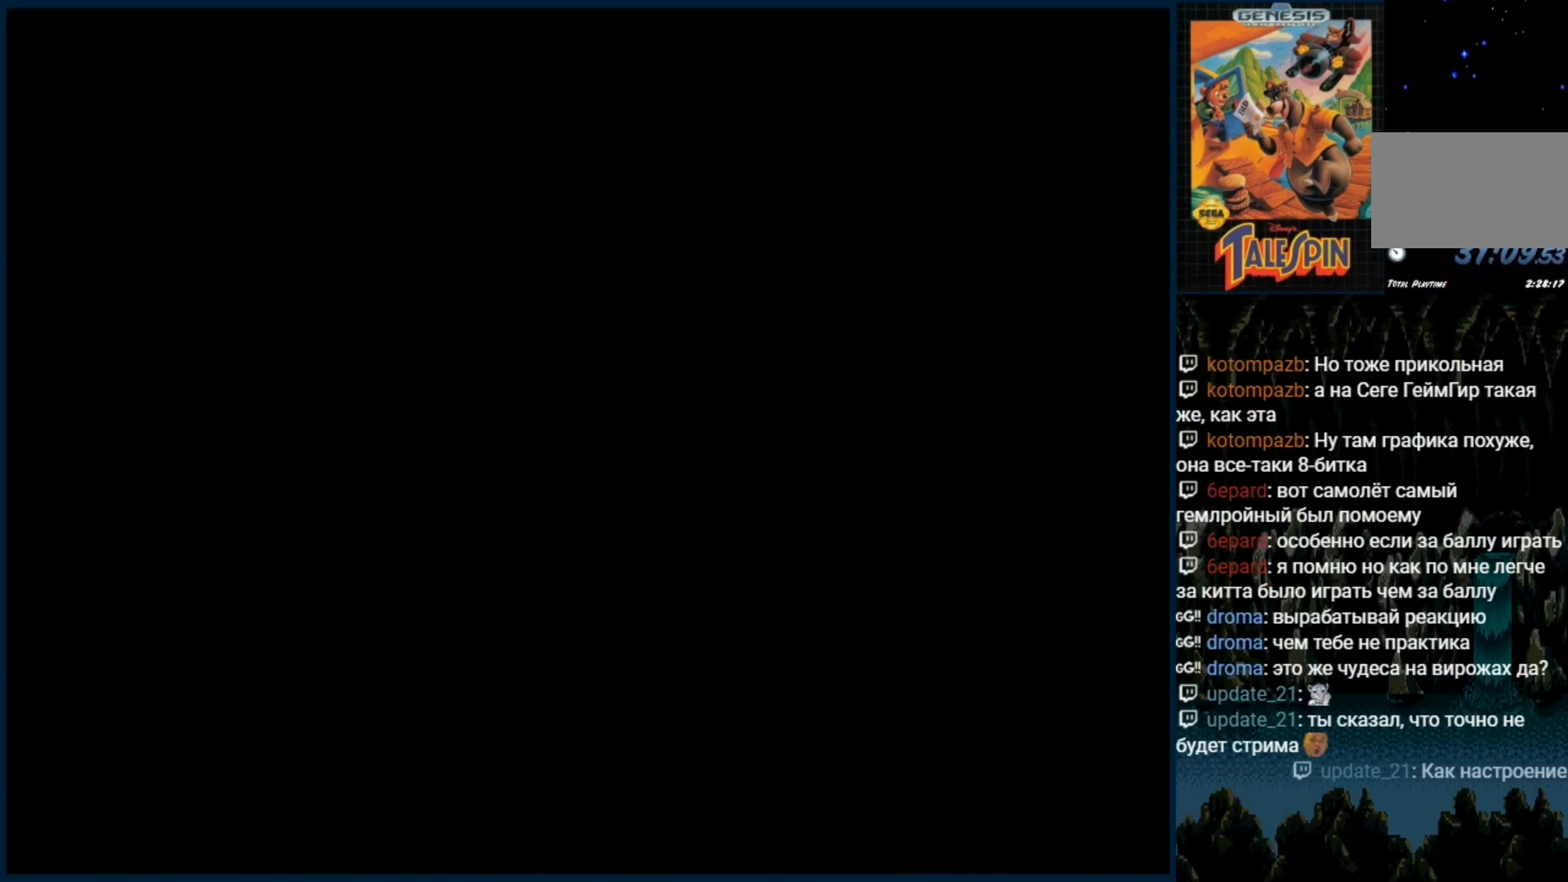
{"dt_ms": 500, "buttons": [], "events": []}
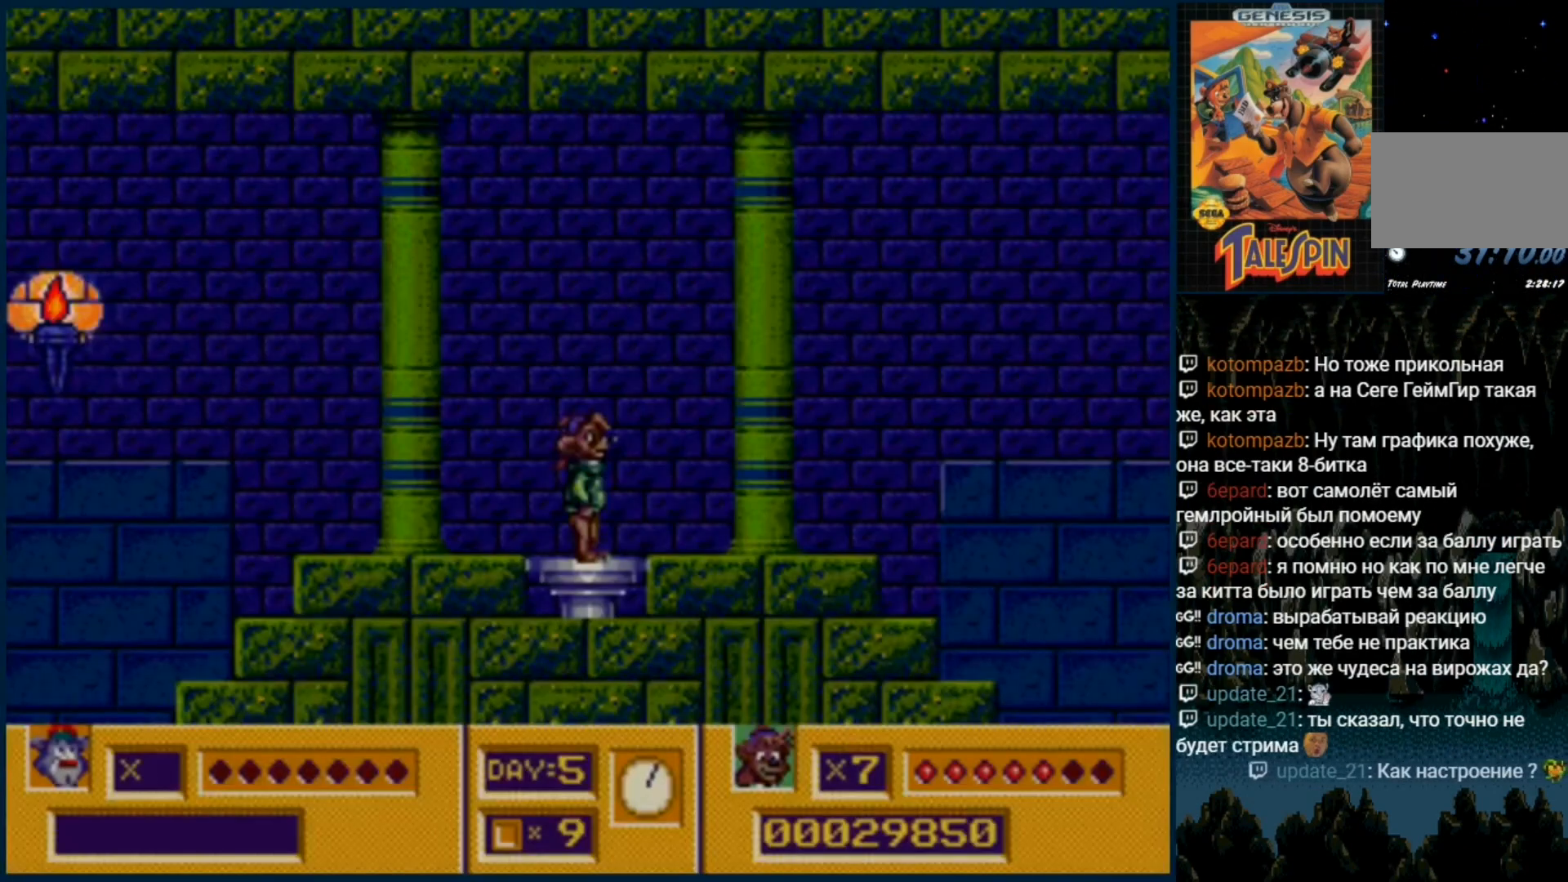
{"dt_ms": 500, "buttons": ["DPAD_RIGHT"], "events": [[500, "DPAD_RIGHT", "down"]]}
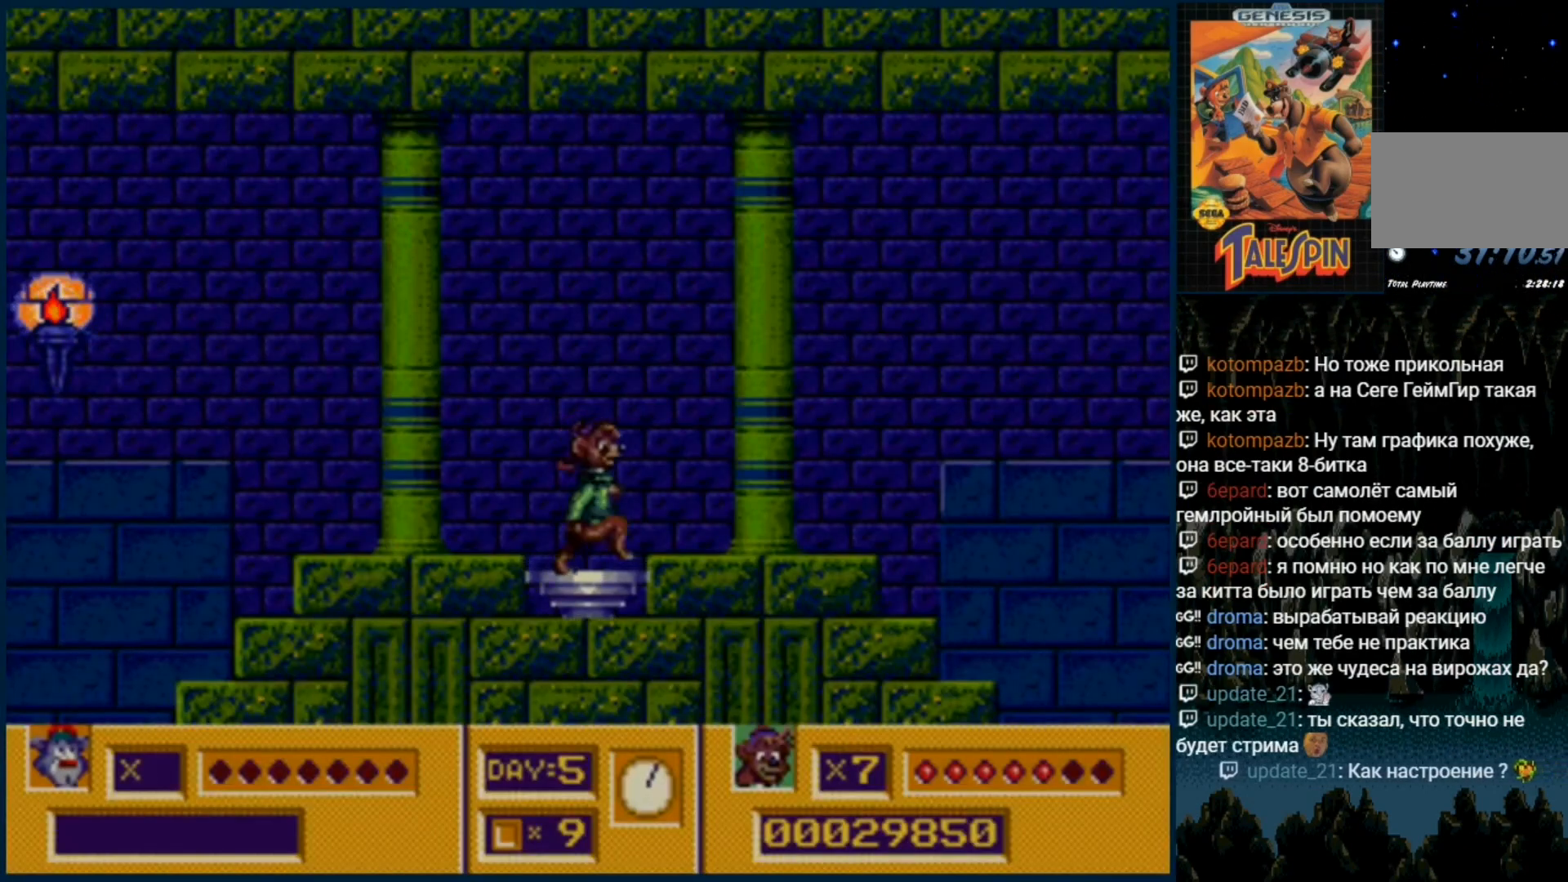
{"dt_ms": 500, "buttons": ["DPAD_RIGHT"], "events": []}
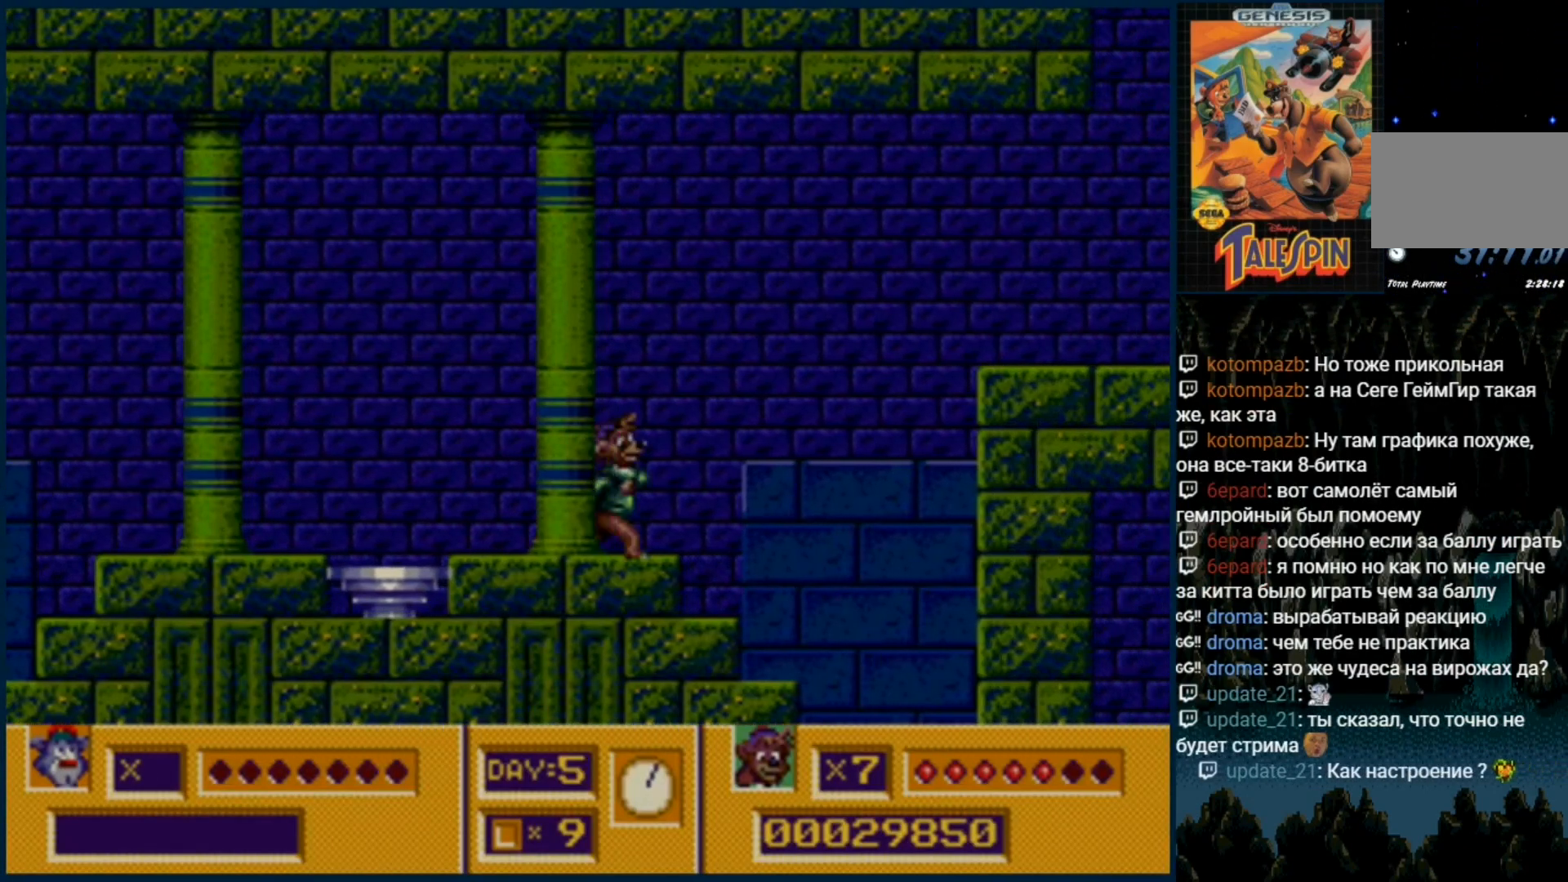
{"dt_ms": 500, "buttons": ["DPAD_RIGHT"], "events": [[100, "C", "down"], [217, "C", "up"]]}
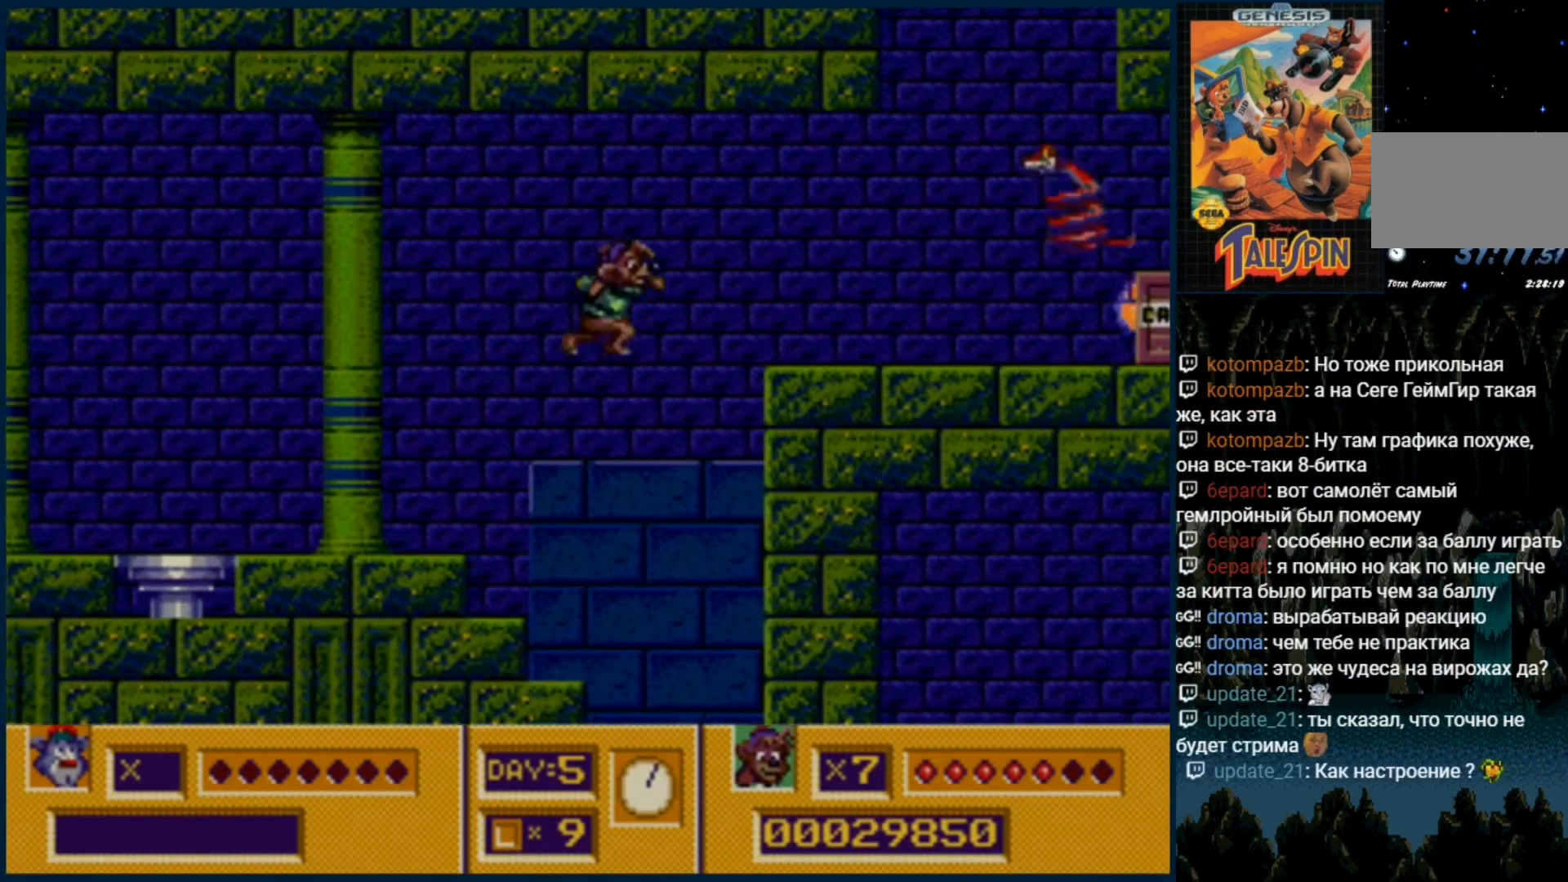
{"dt_ms": 500, "buttons": [], "events": [[200, "DPAD_RIGHT", "up"], [267, "C", "down"], [367, "C", "up"], [417, "B", "down"], [500, "B", "up"]]}
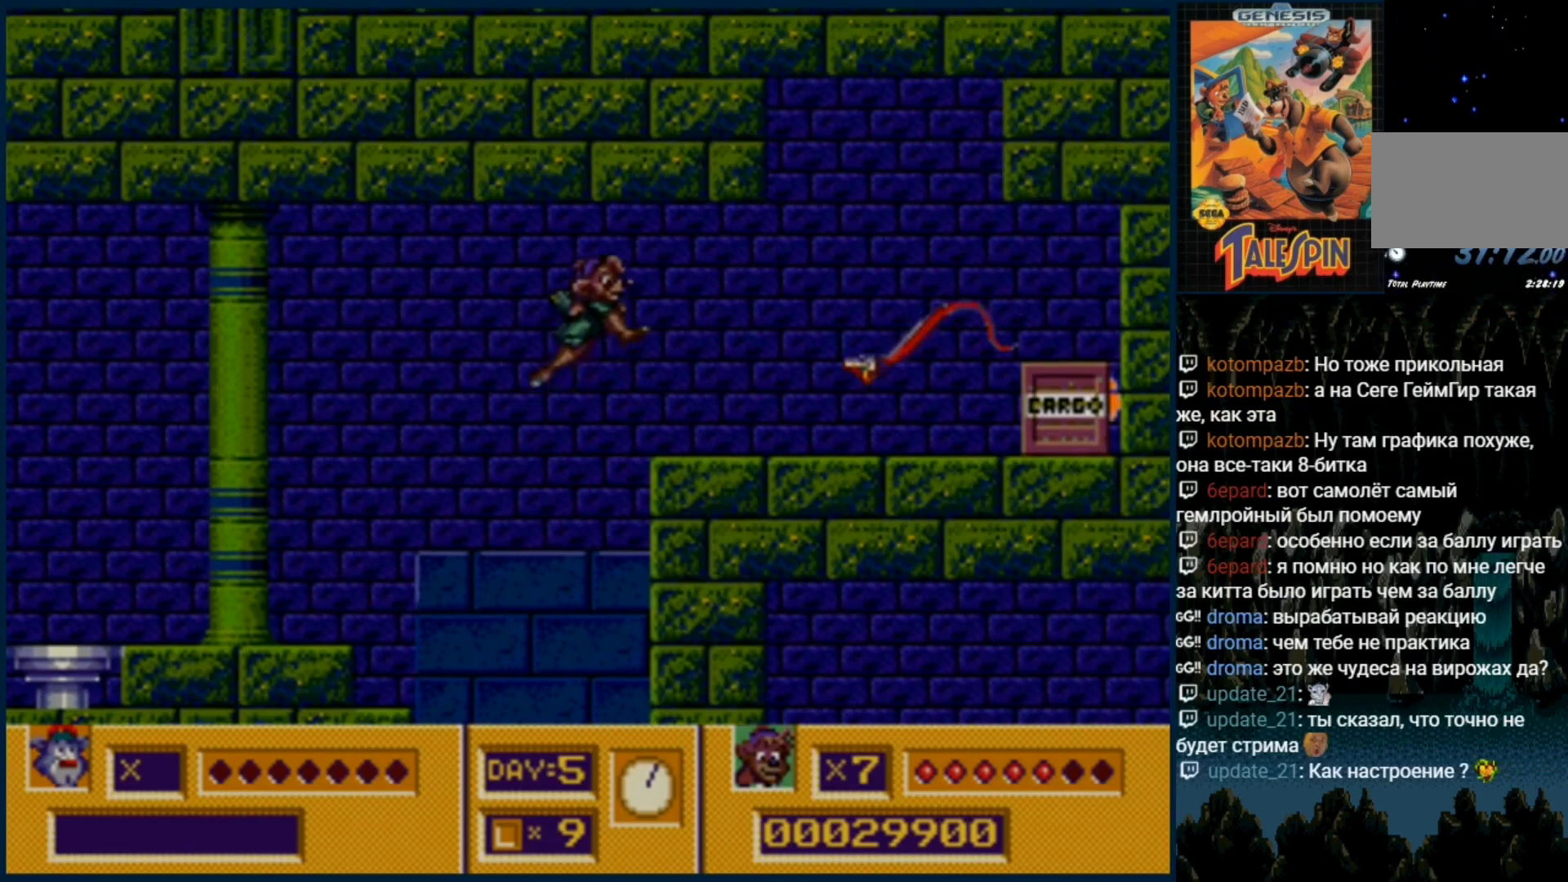
{"dt_ms": 500, "buttons": ["DPAD_RIGHT"], "events": [[83, "B", "down"], [167, "B", "up"], [283, "B", "down"], [300, "B", "up"], [500, "DPAD_RIGHT", "down"]]}
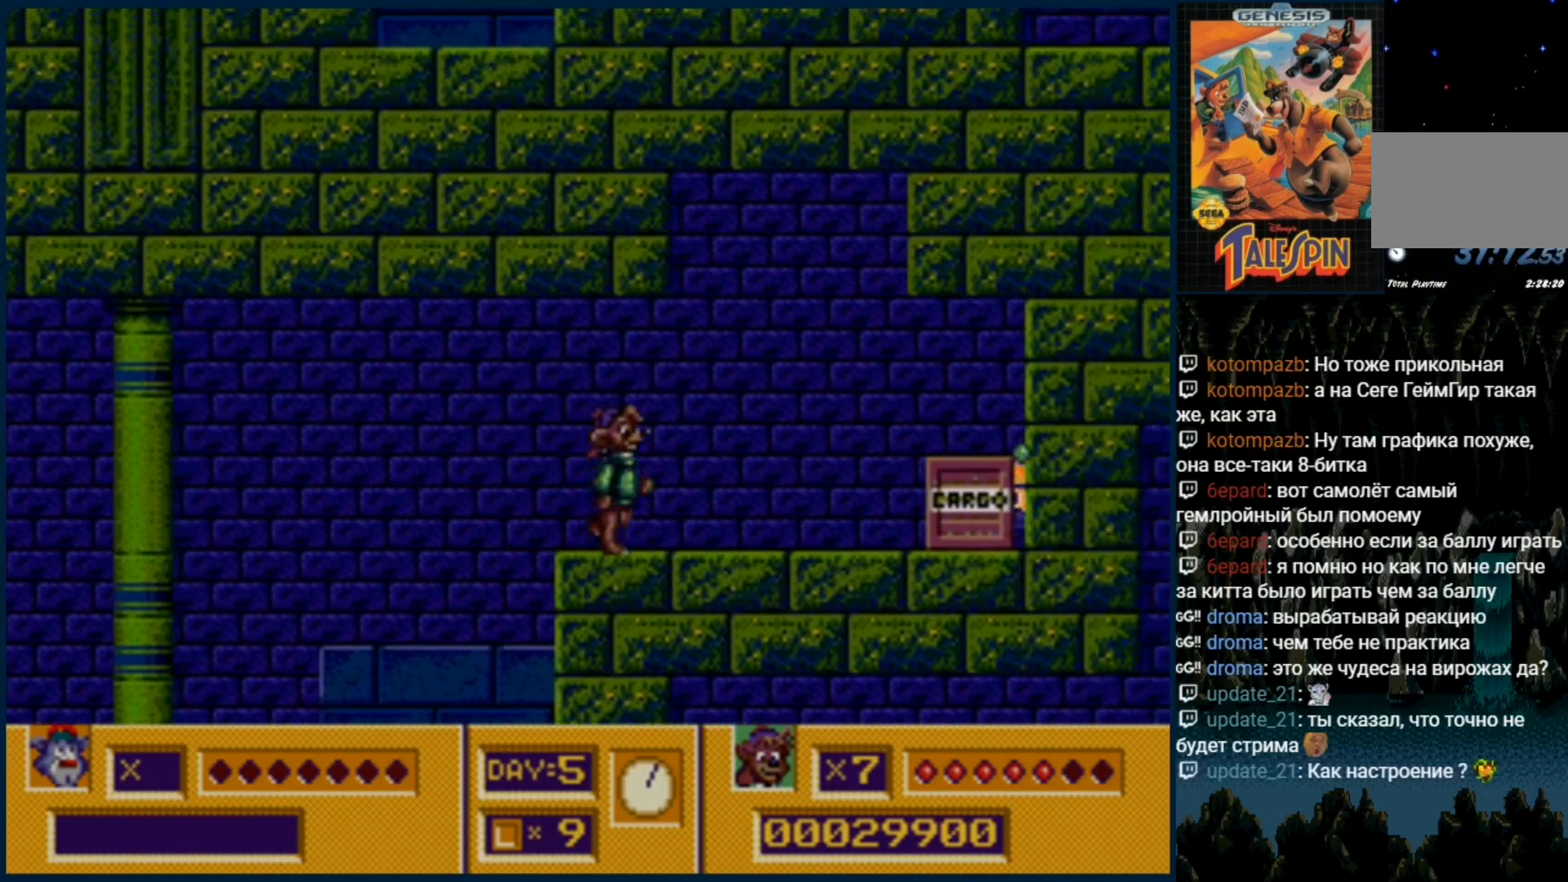
{"dt_ms": 500, "buttons": ["DPAD_RIGHT"], "events": []}
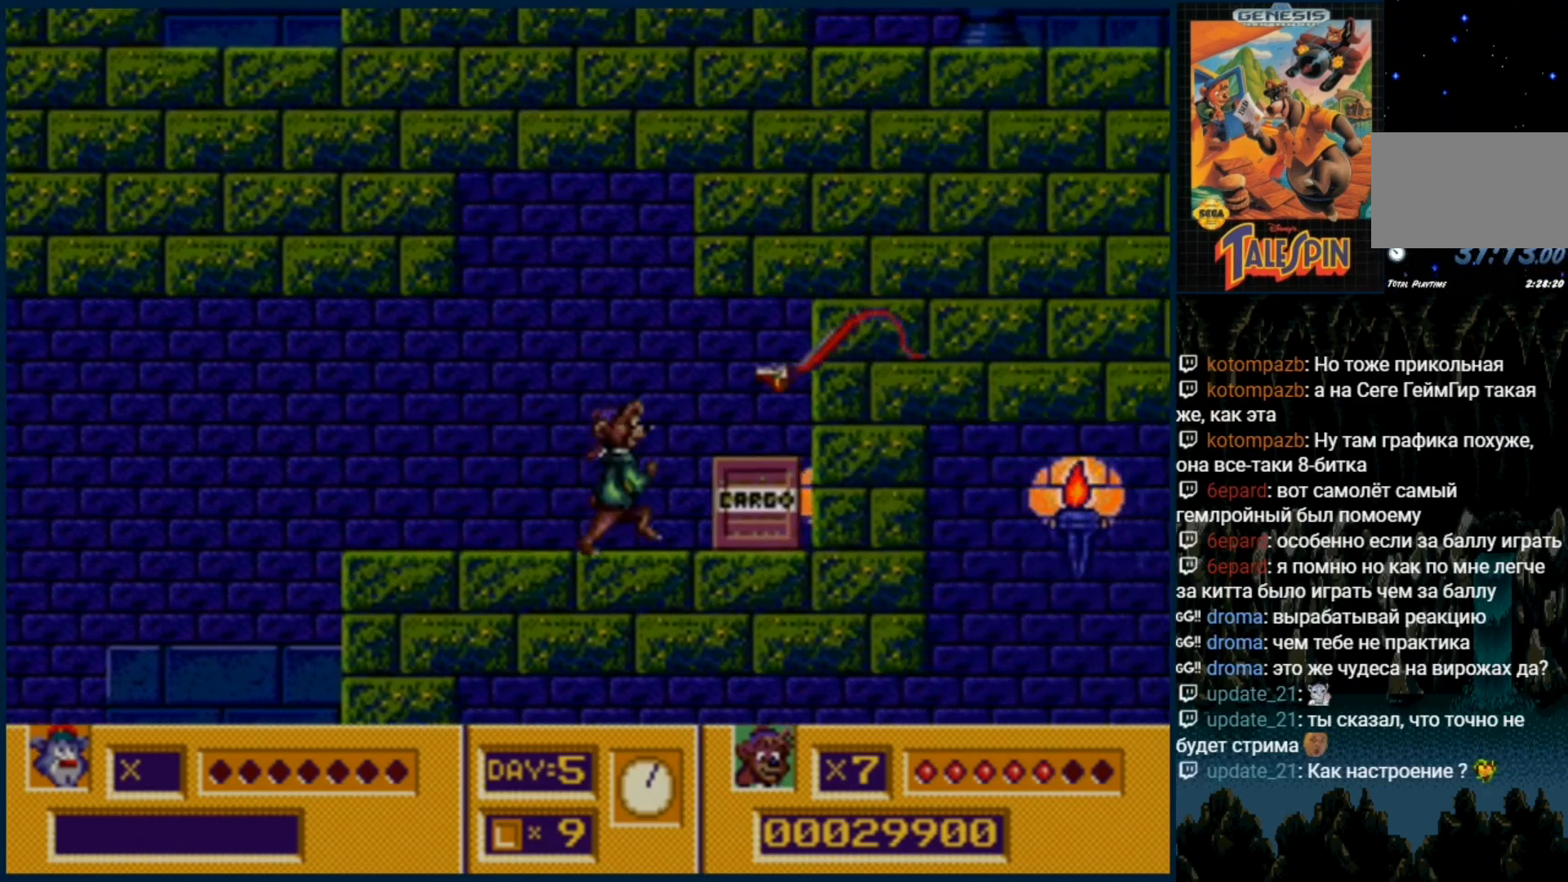
{"dt_ms": 500, "buttons": ["DPAD_RIGHT"]}
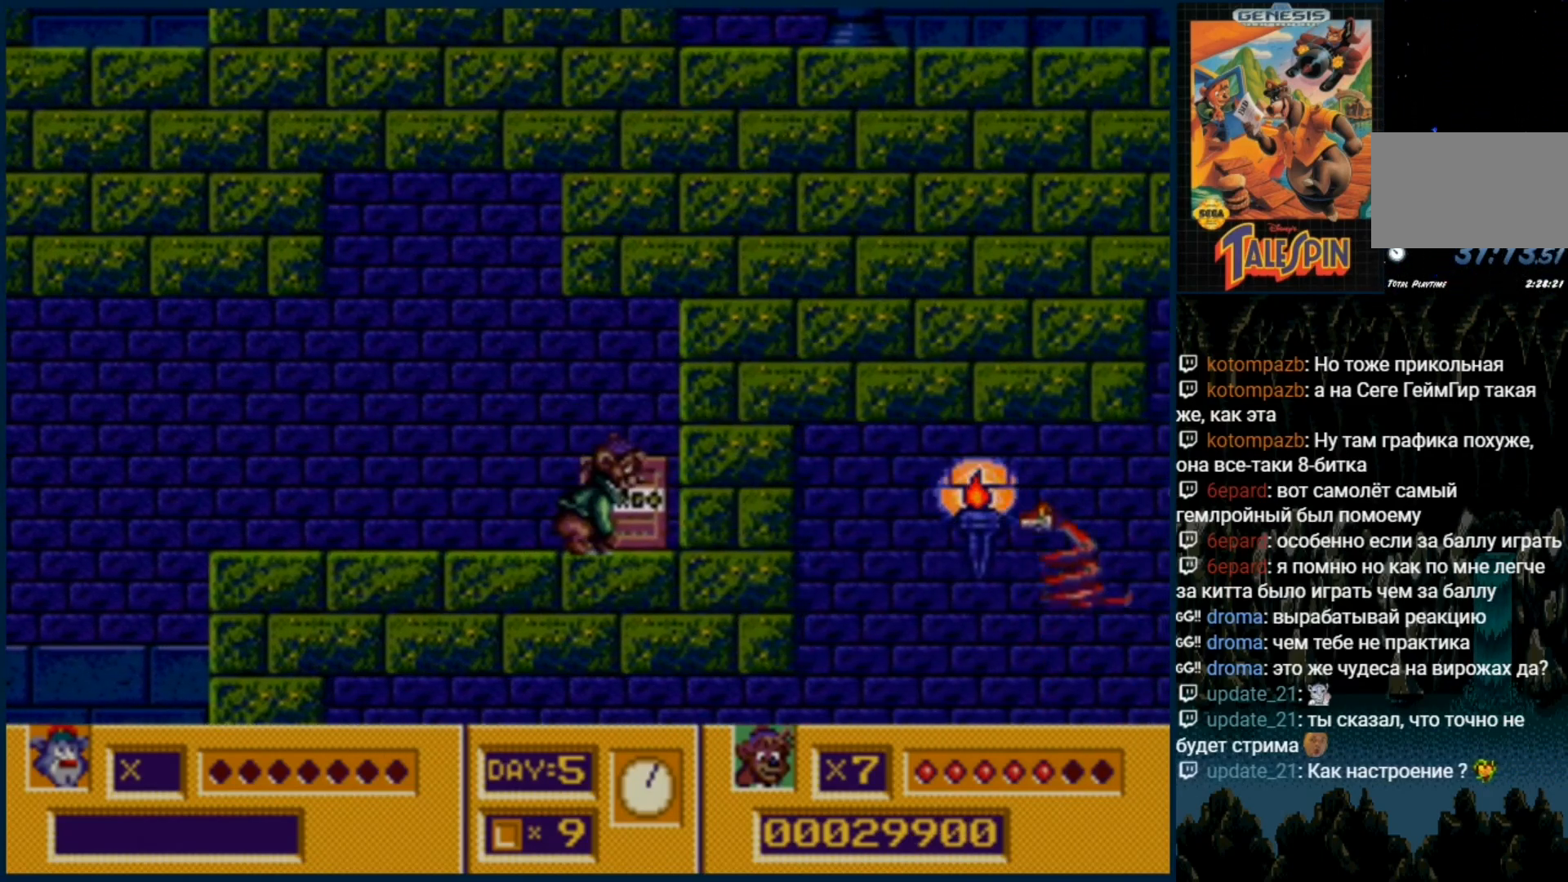
{"dt_ms": 500, "buttons": [], "events": [[217, "DPAD_RIGHT", "up"]]}
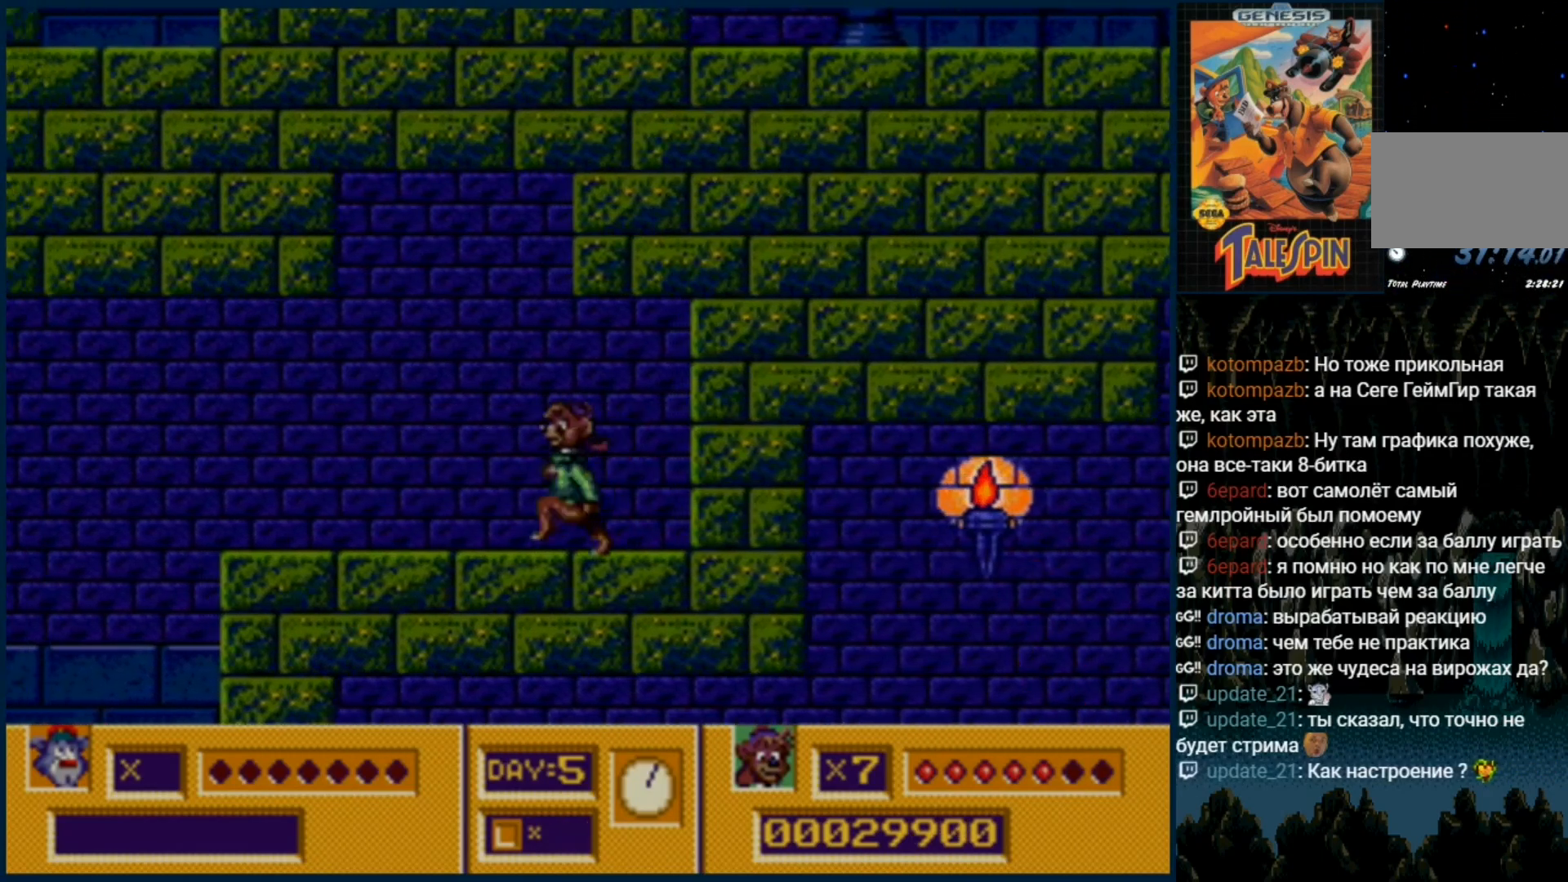
{"dt_ms": 500, "buttons": [], "events": []}
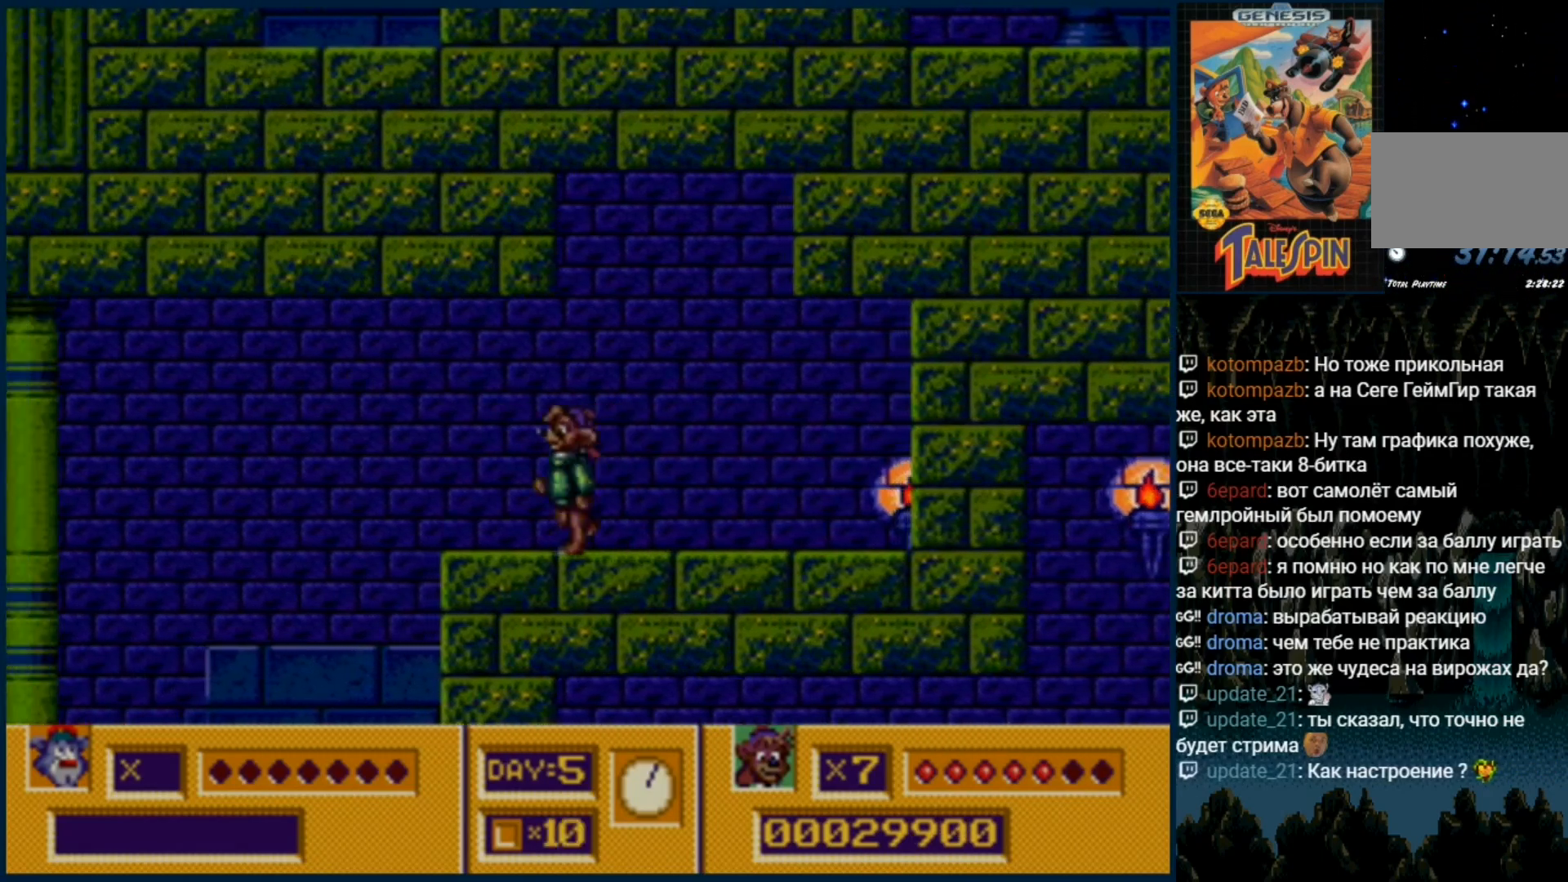
{"dt_ms": 1000, "buttons": ["DPAD_DOWN"]}
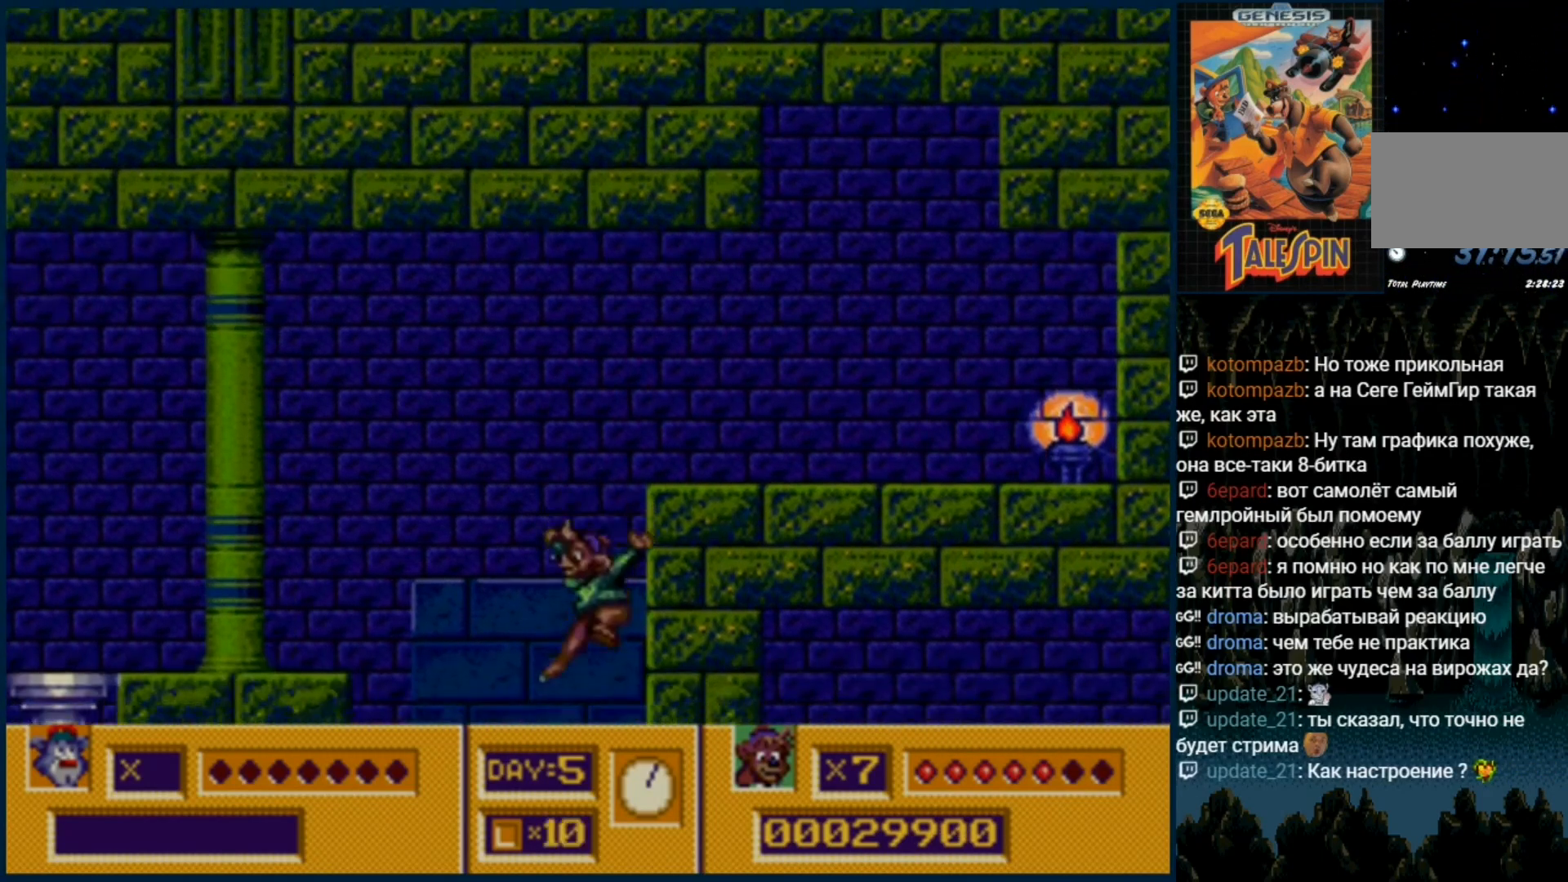
{"dt_ms": 500, "buttons": ["DPAD_RIGHT"], "events": [[83, "DPAD_RIGHT", "down"], [117, "DPAD_DOWN", "up"]]}
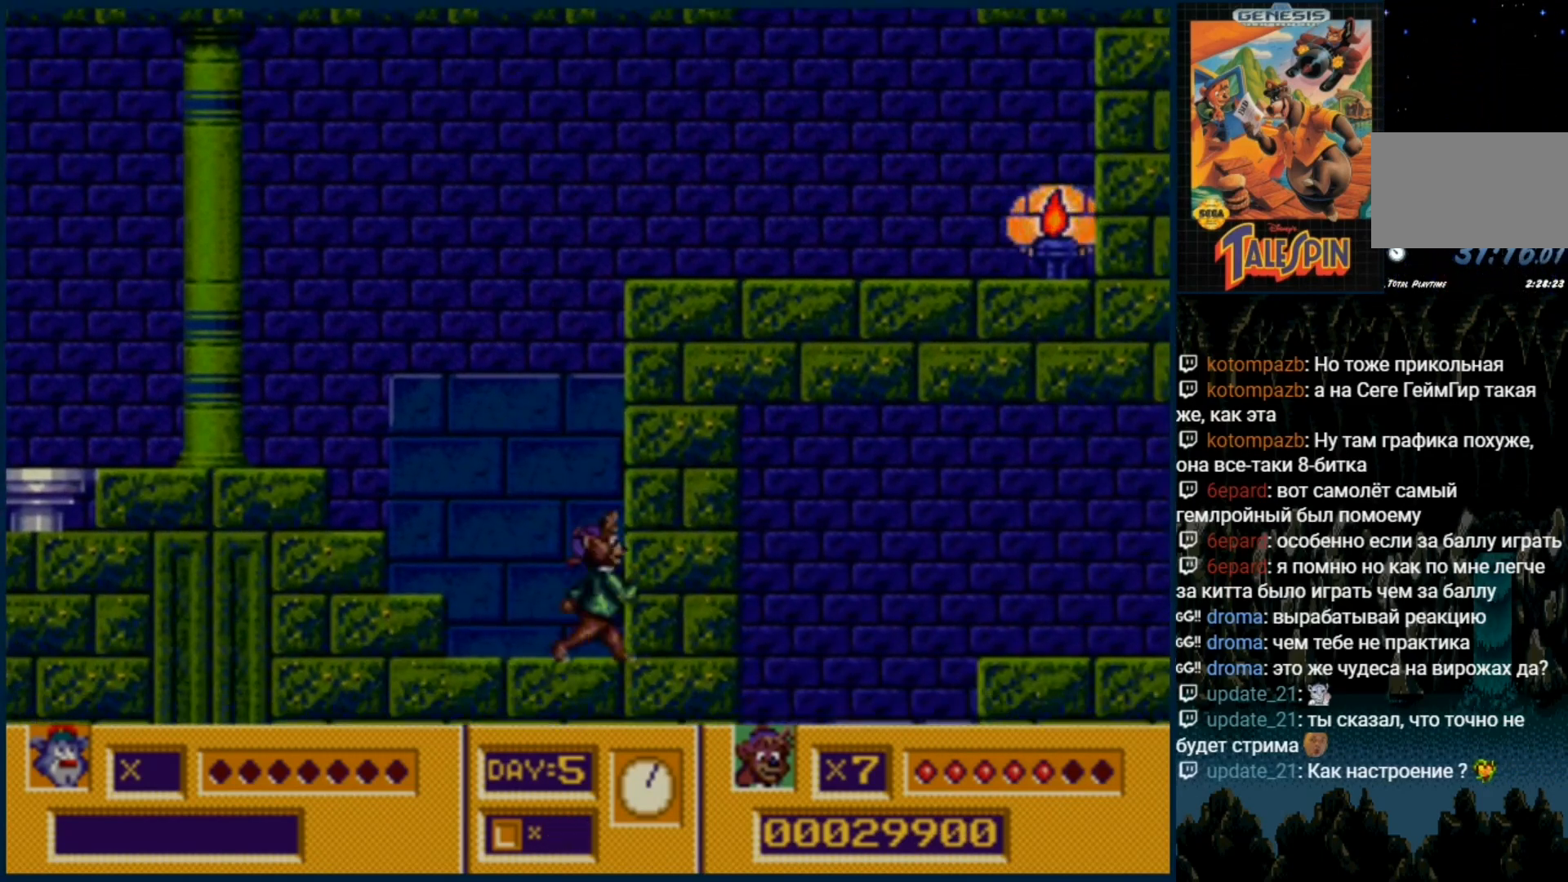
{"dt_ms": 500, "buttons": ["C"], "events": [[100, "DPAD_RIGHT", "up"], [400, "C", "down"]]}
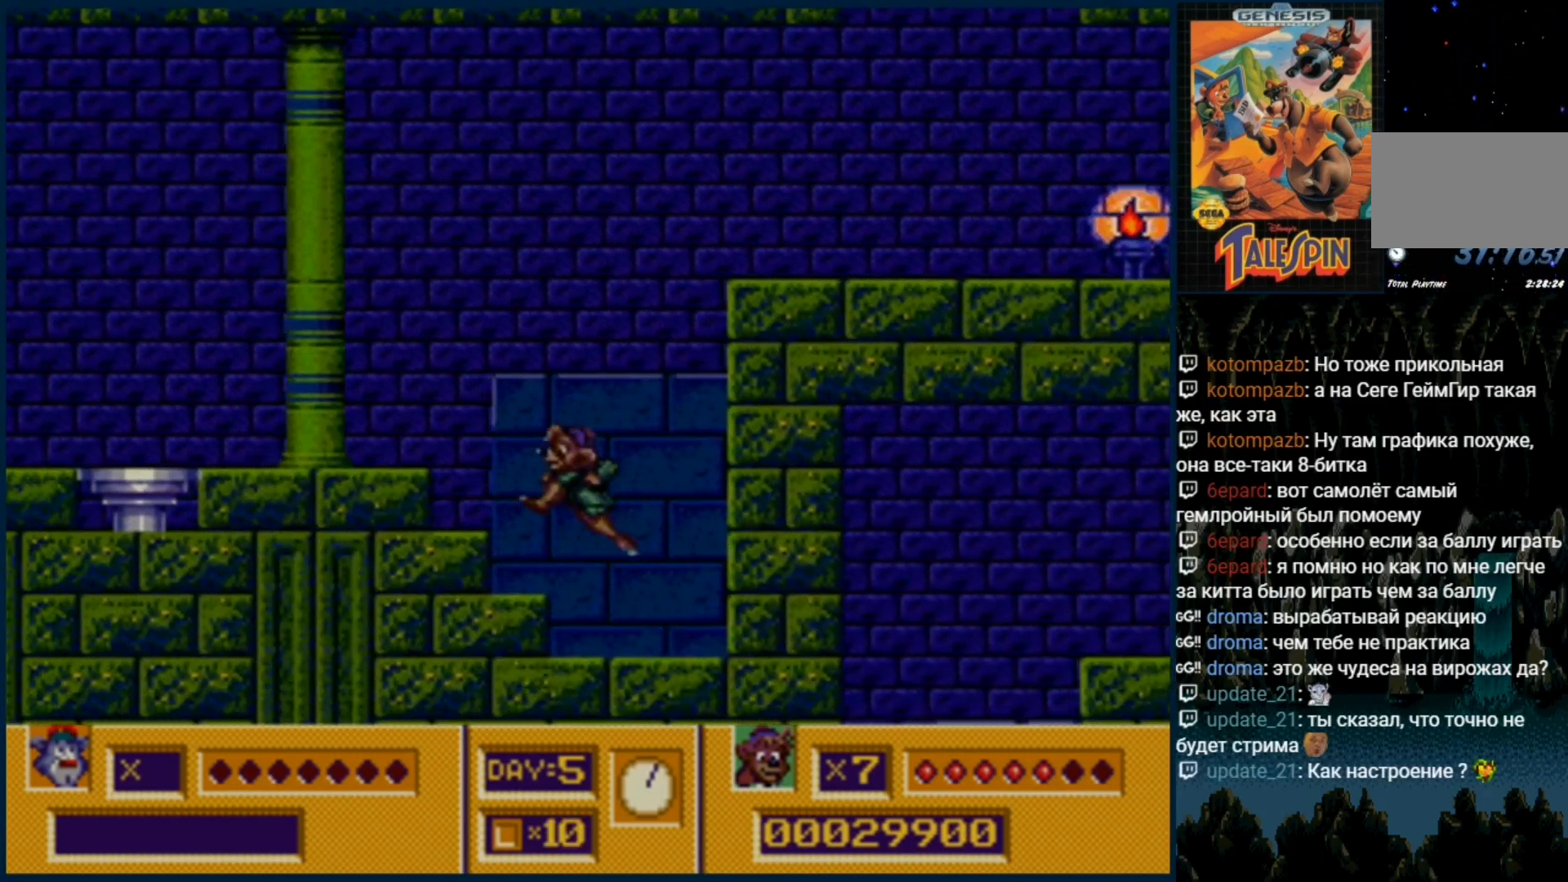
{"dt_ms": 500, "buttons": [], "events": [[33, "C", "up"]]}
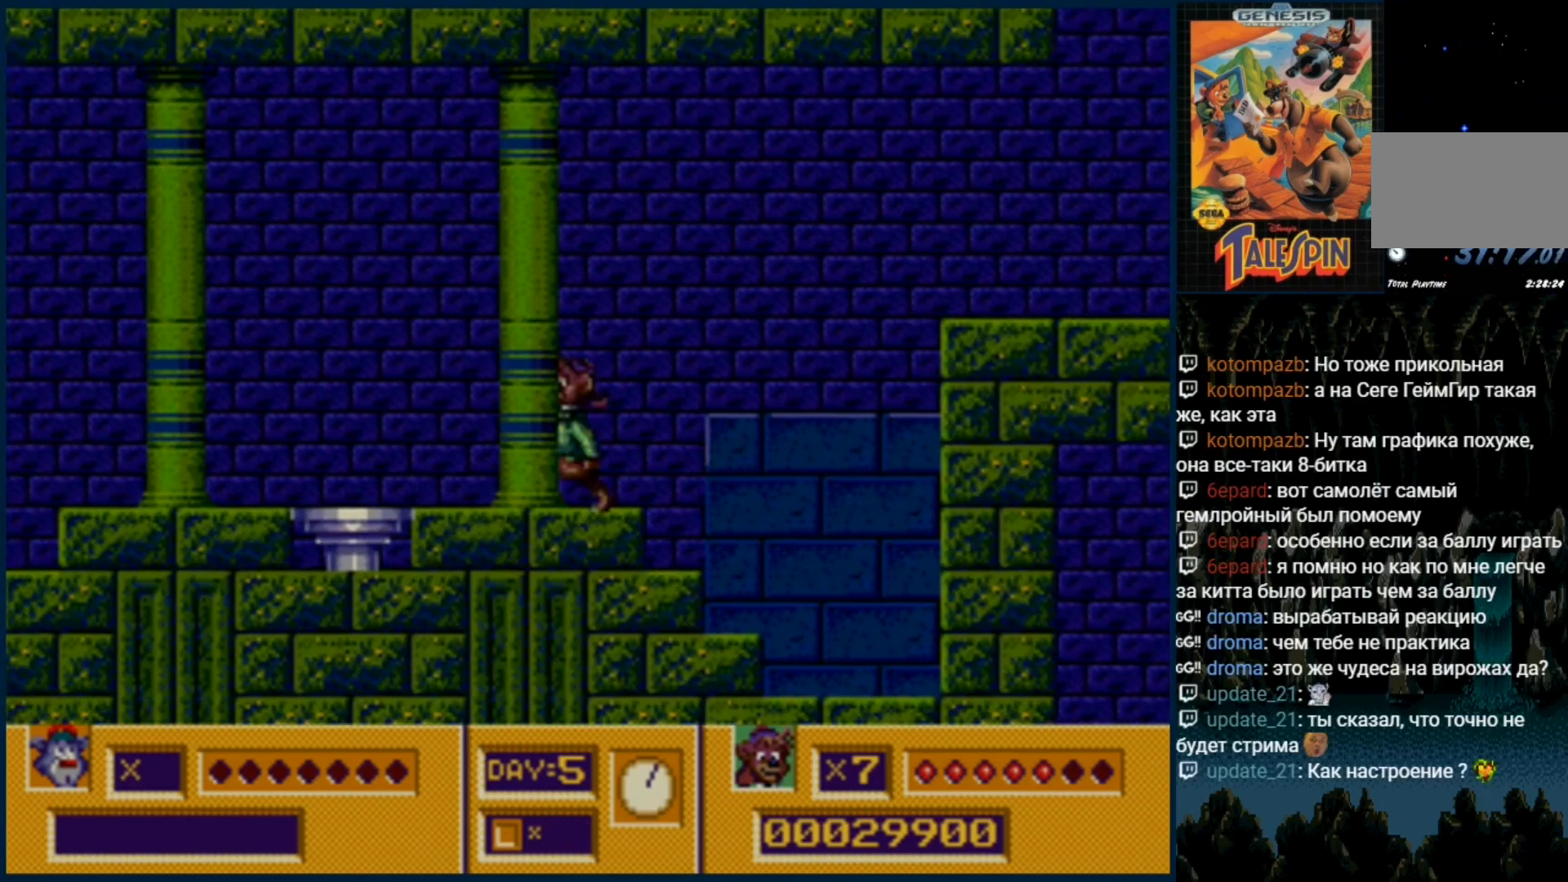
{"dt_ms": 500, "buttons": [], "events": []}
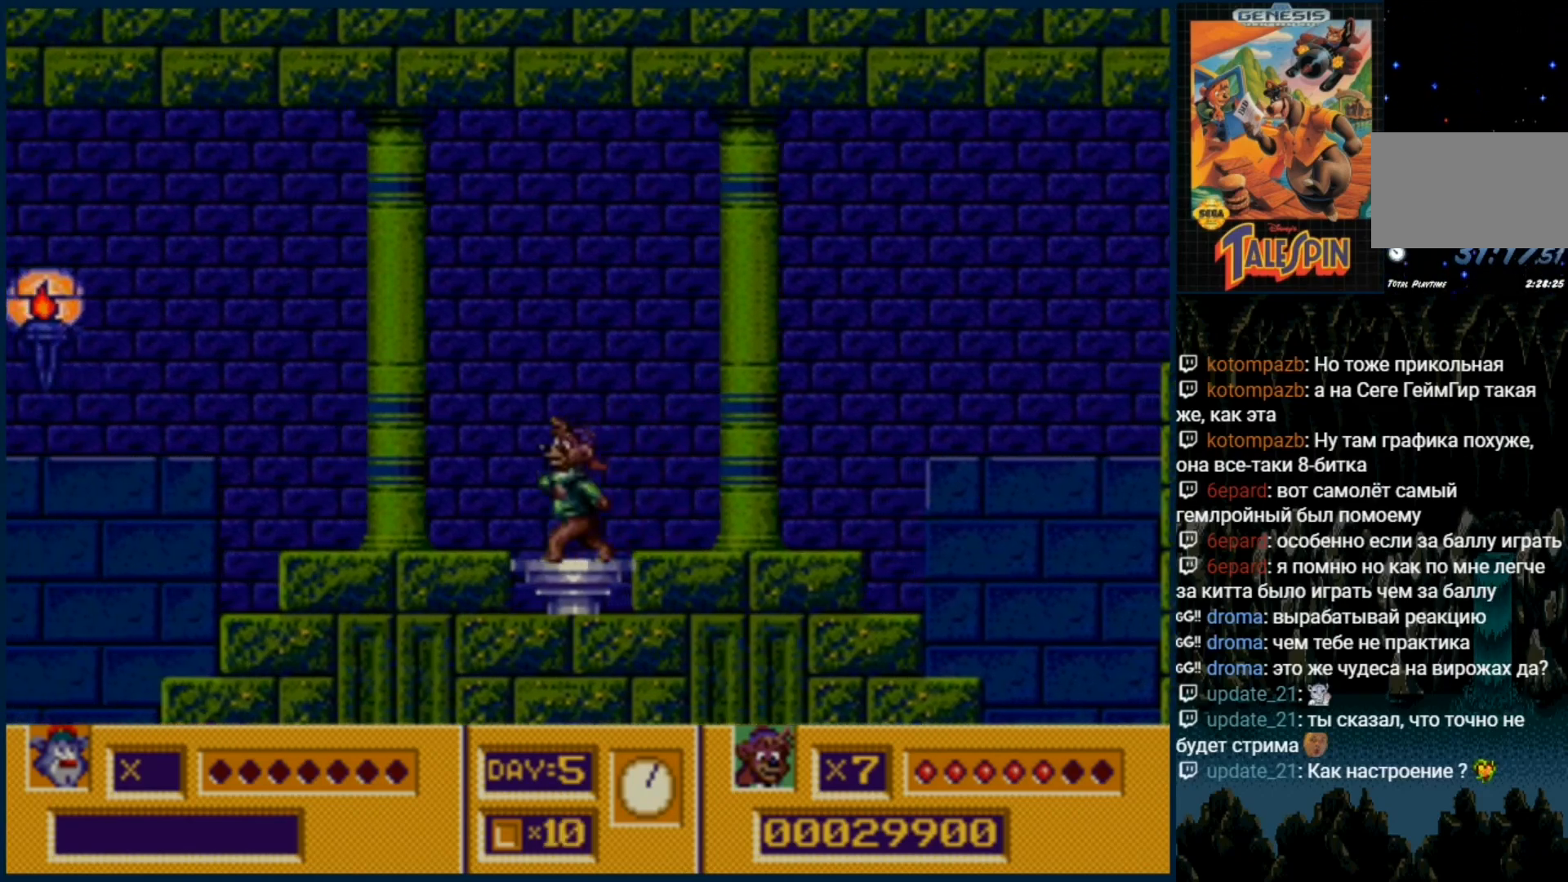
{"dt_ms": 500, "buttons": [], "events": []}
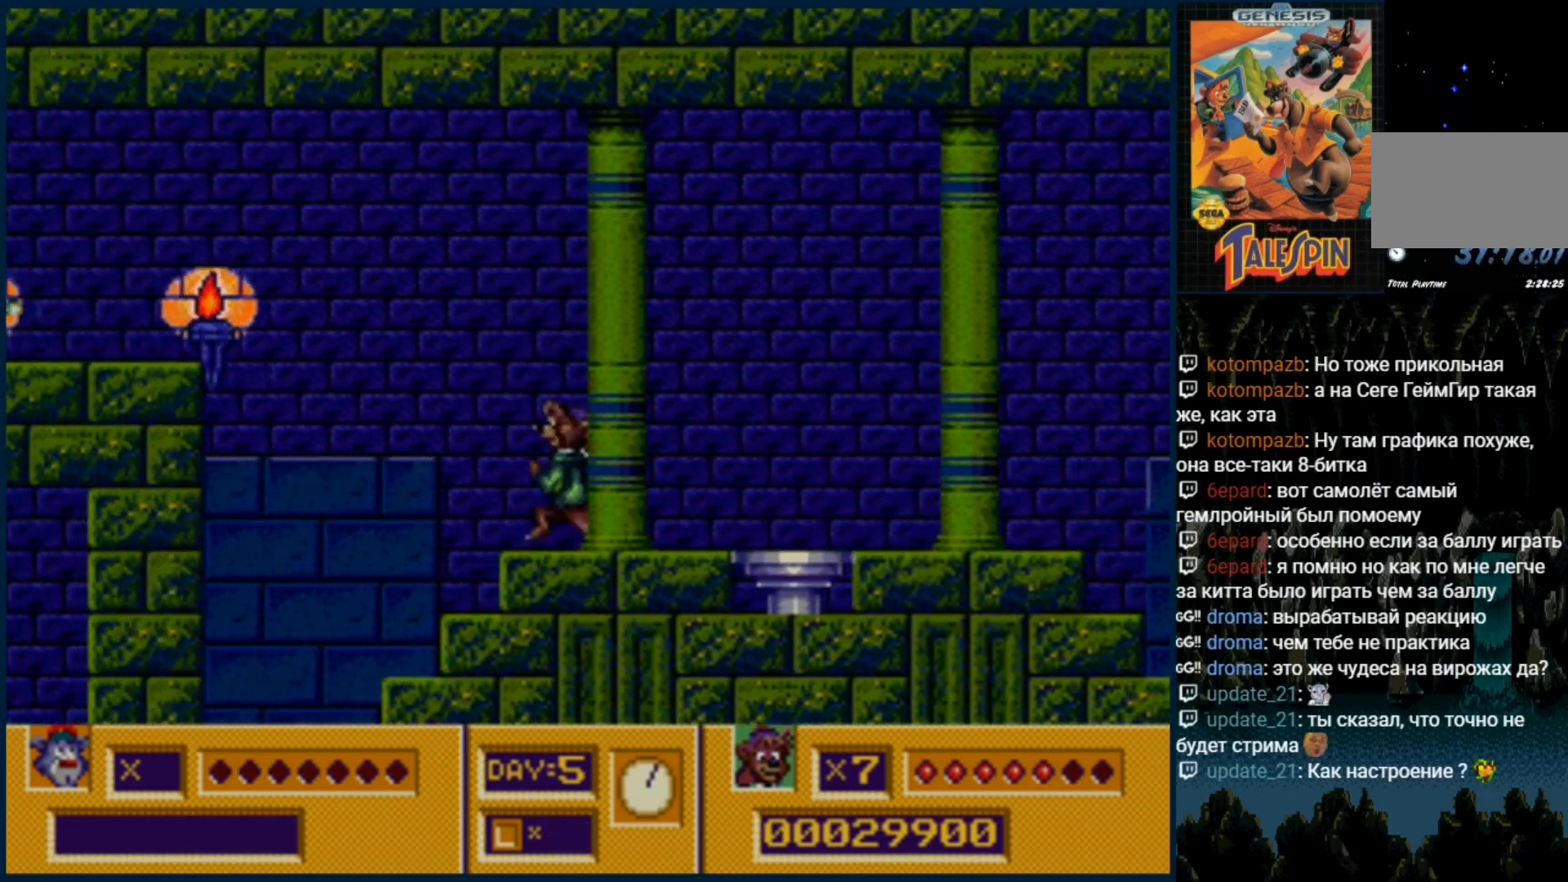
{"dt_ms": 500, "buttons": [], "events": []}
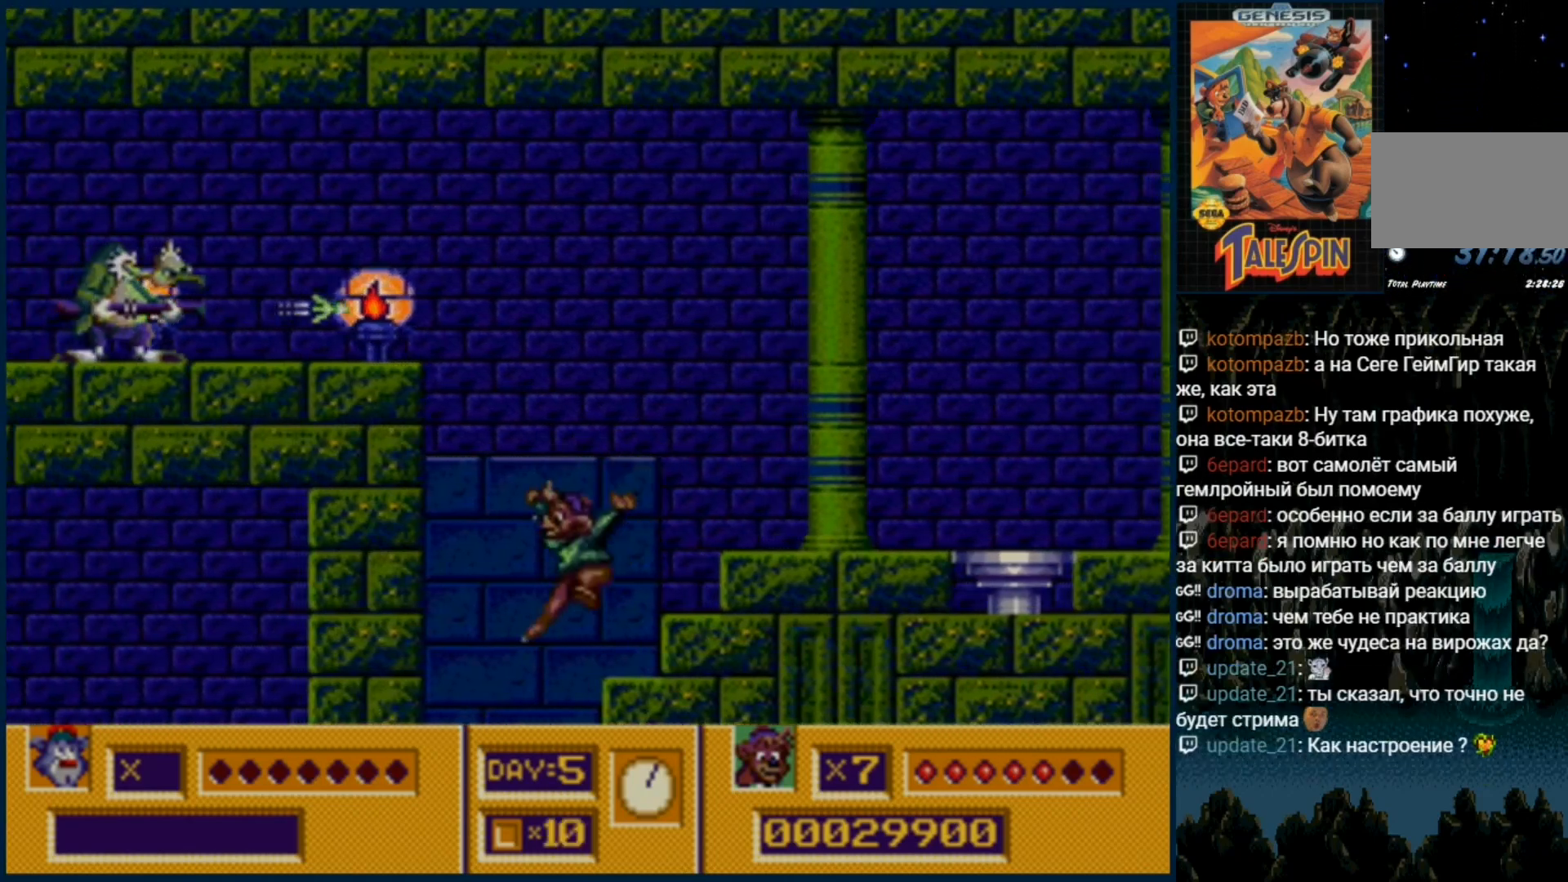
{"dt_ms": 500, "buttons": [], "events": []}
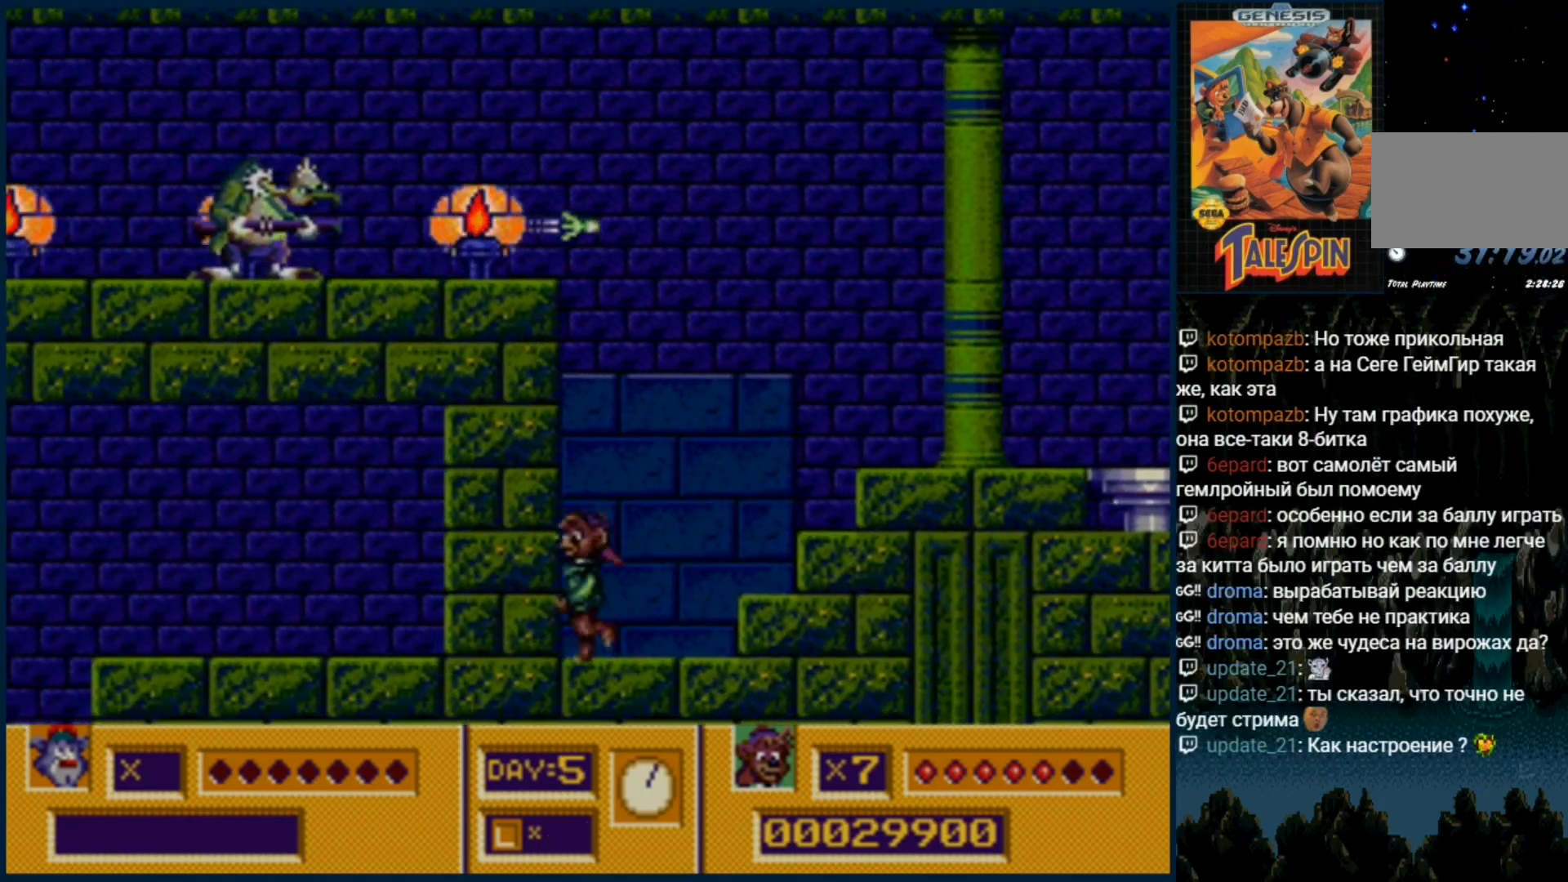
{"dt_ms": 500, "buttons": ["B"], "events": [[100, "C", "down"], [317, "C", "up"], [467, "B", "down"]]}
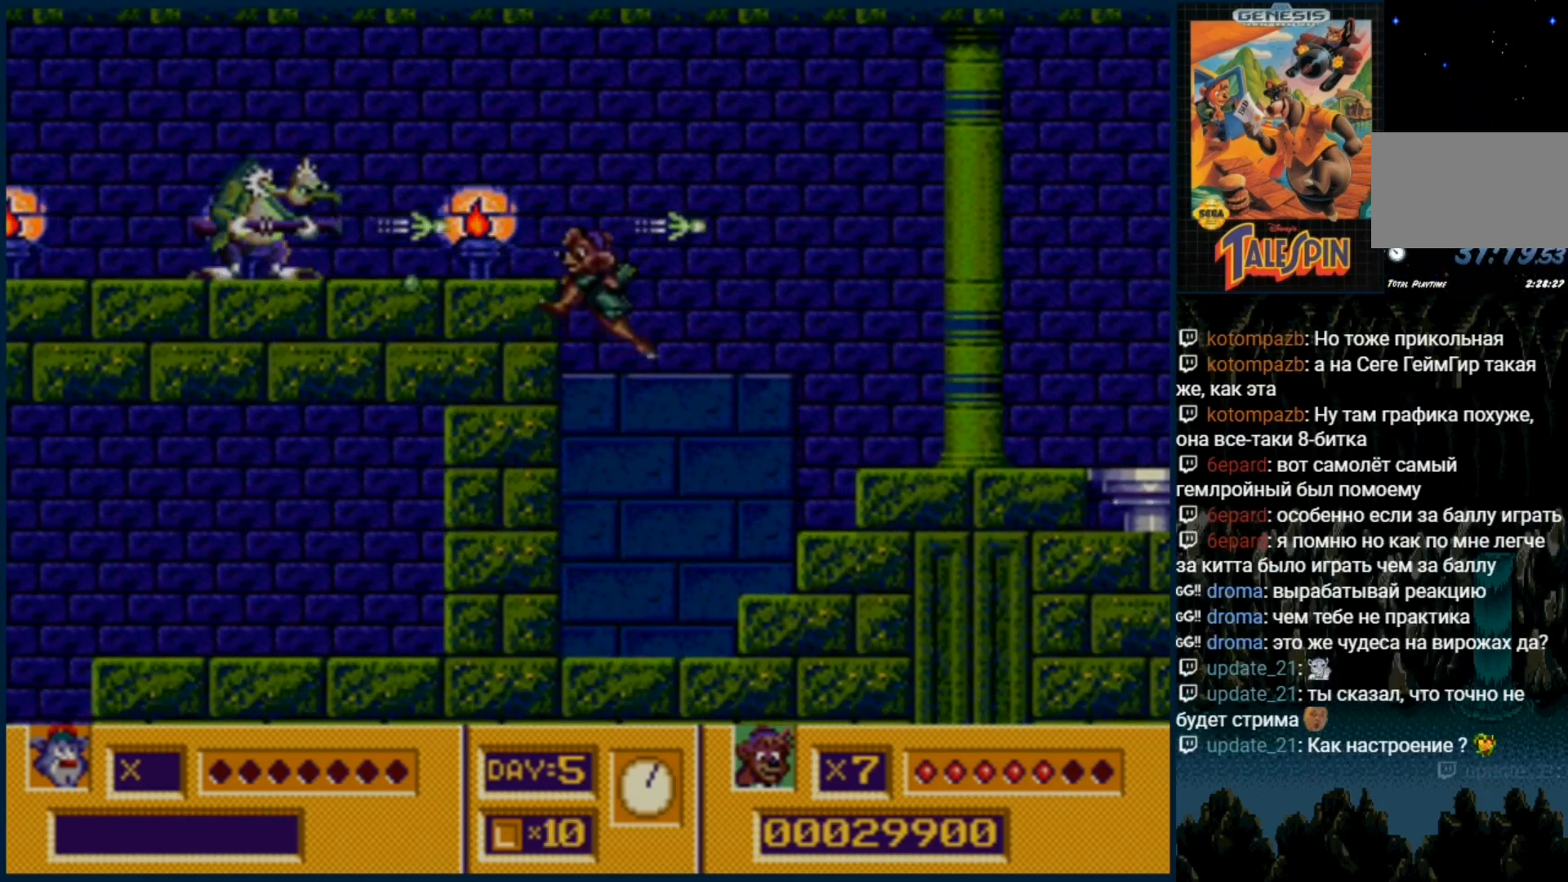
{"dt_ms": 500, "buttons": ["B"], "events": [[50, "B", "up"], [133, "B", "down"], [200, "B", "up"], [283, "B", "down"], [367, "B", "up"], [467, "B", "down"]]}
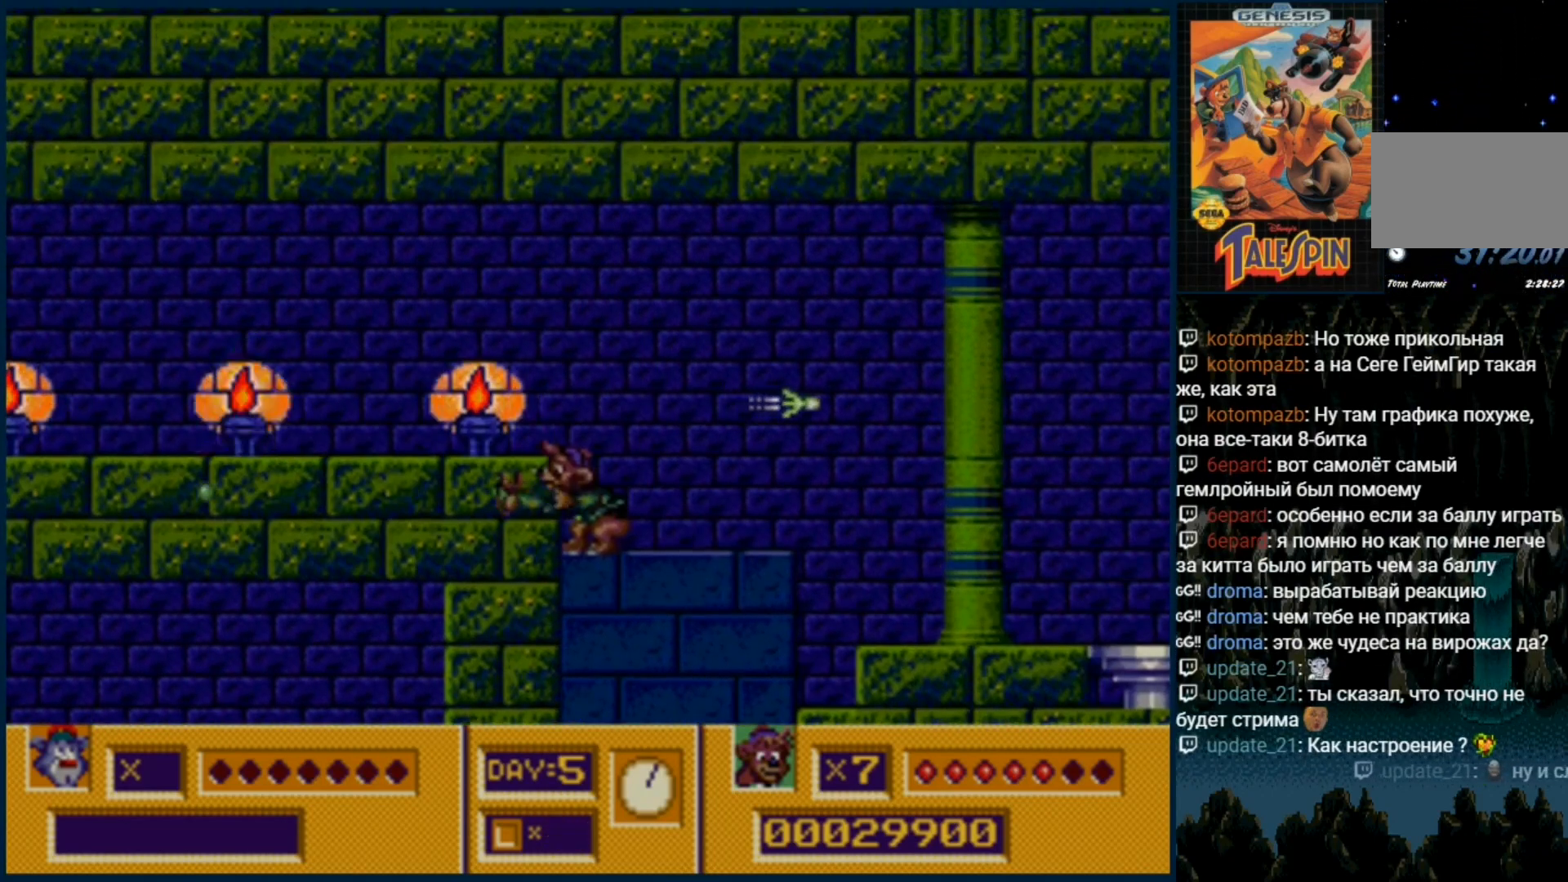
{"dt_ms": 500, "buttons": [], "events": [[33, "B", "up"], [100, "C", "down"], [183, "C", "up"], [283, "B", "down"], [350, "B", "up"], [433, "B", "down"], [500, "B", "up"]]}